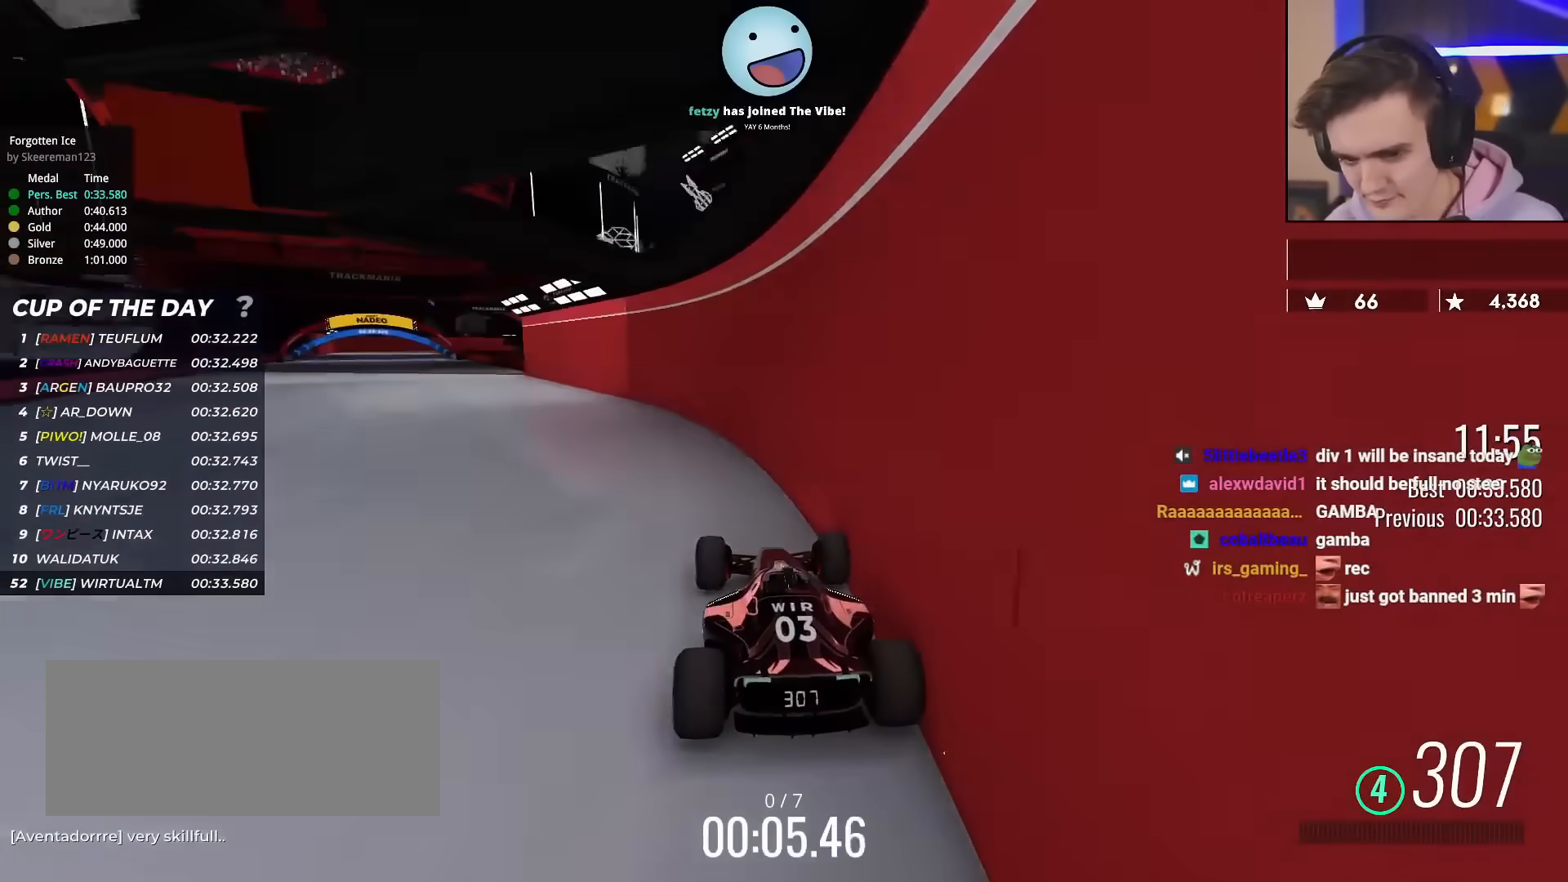
Gameplay with keyboard; each line is a JSON object with the keys held at the frame after it. "events" lists presses ("down") and releases ("up") of "brake", "down", "left", "right" and "up" between this image and that frame as [ms after this image, input, new state], when the widget could be followed in between. No other keys are recorded. Mouse input is not recorded. Key names are as the overlay labels them; some are game actions (e.g. jump) rather than physical keys.
{"keys": ["up"], "events": [[67, "left", "down"], [117, "left", "up"]]}
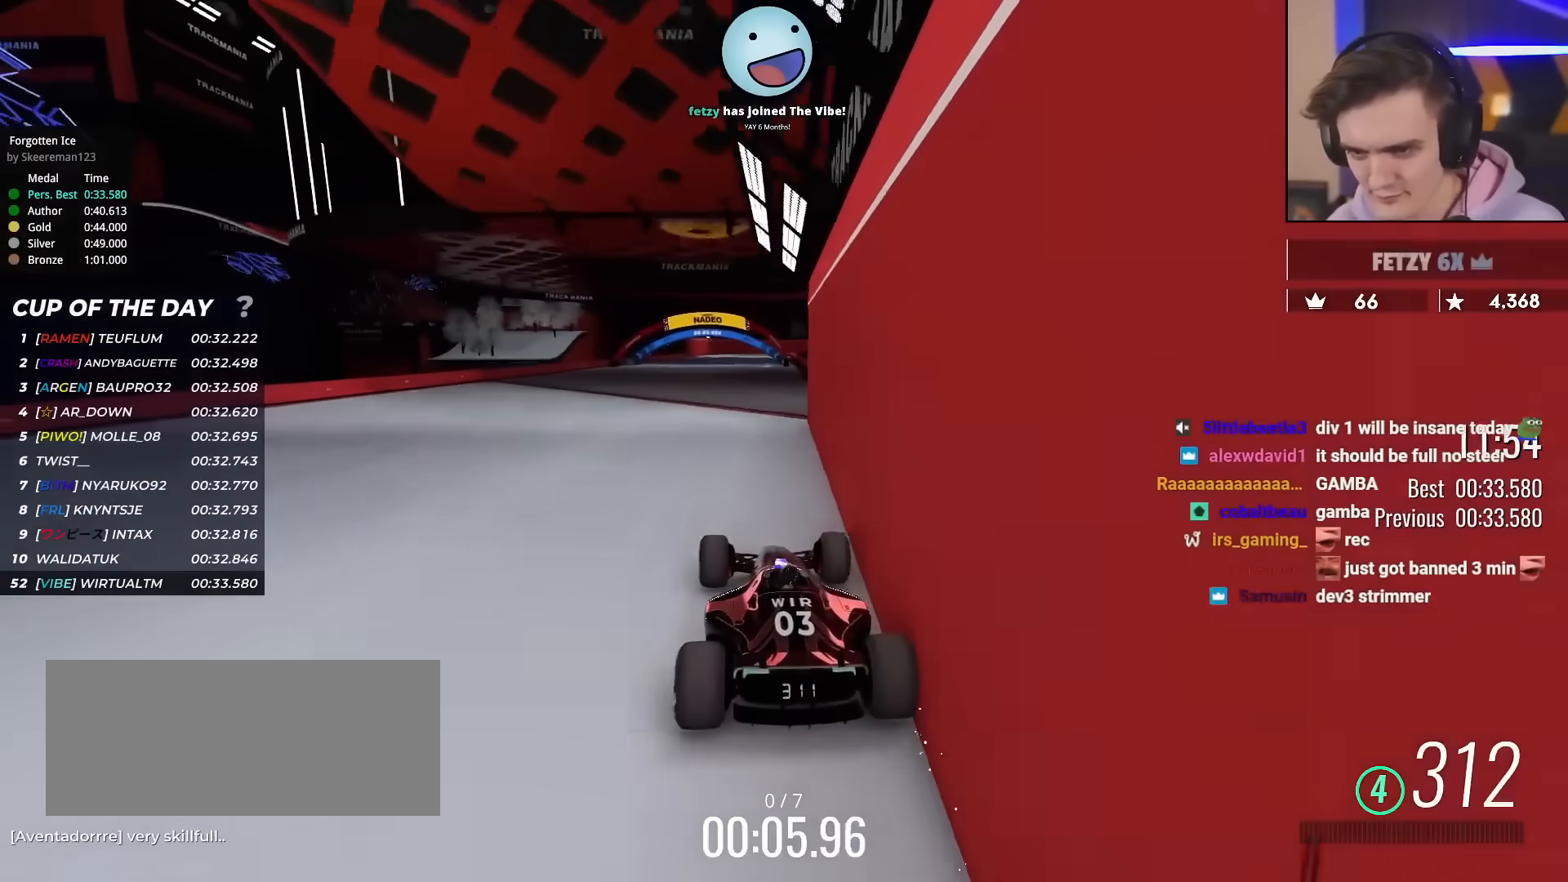
{"keys": ["up"], "events": [[167, "right", "down"], [450, "right", "up"]]}
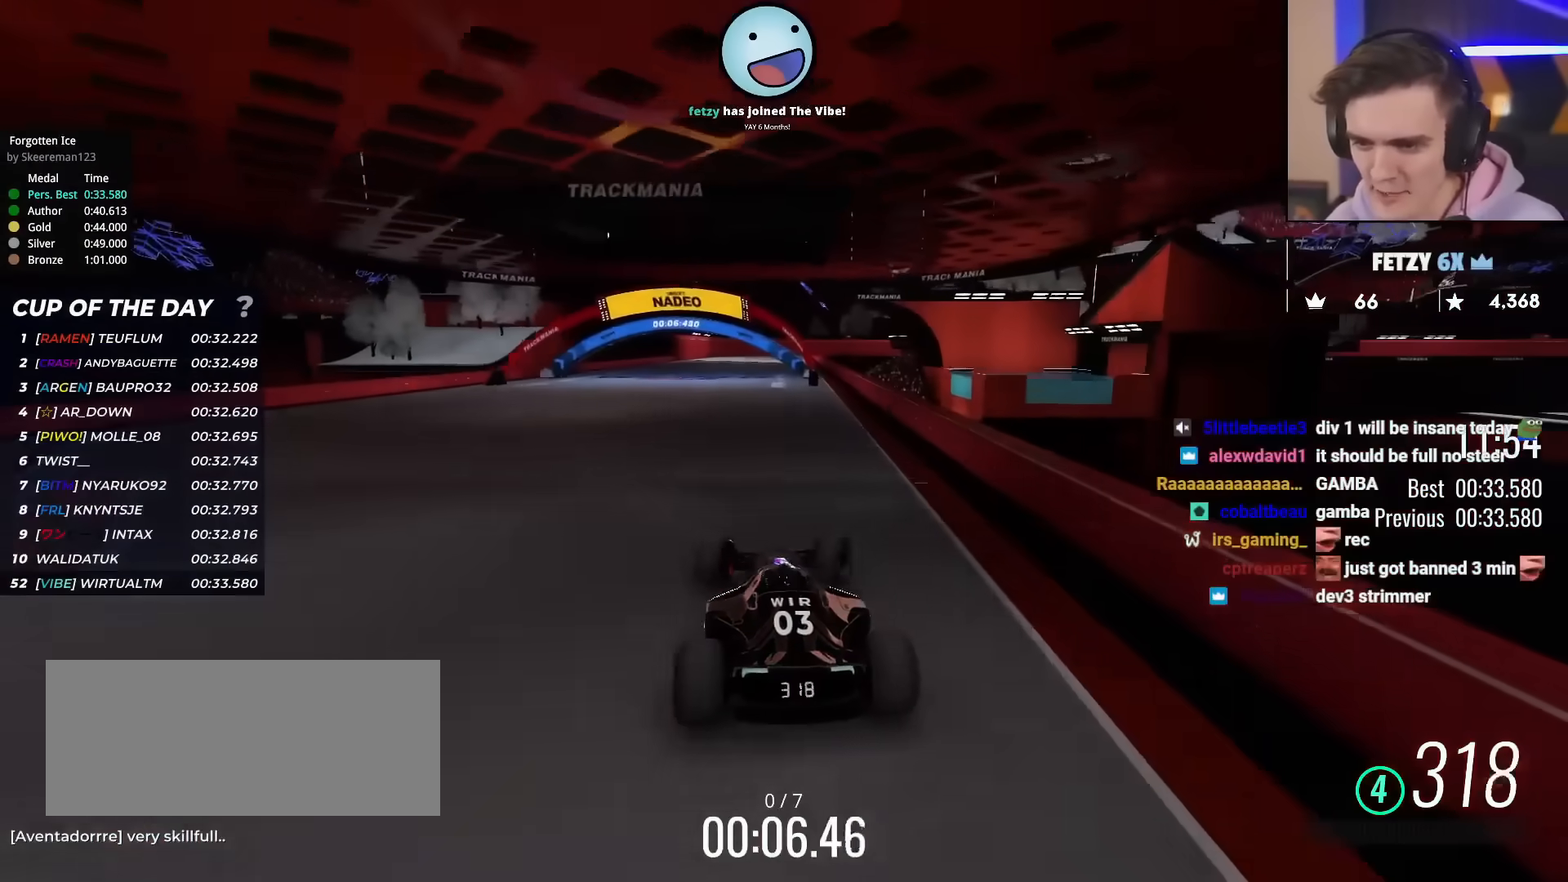
{"keys": ["up"], "events": [[100, "left", "down"], [234, "left", "up"], [284, "left", "down"], [467, "left", "up"]]}
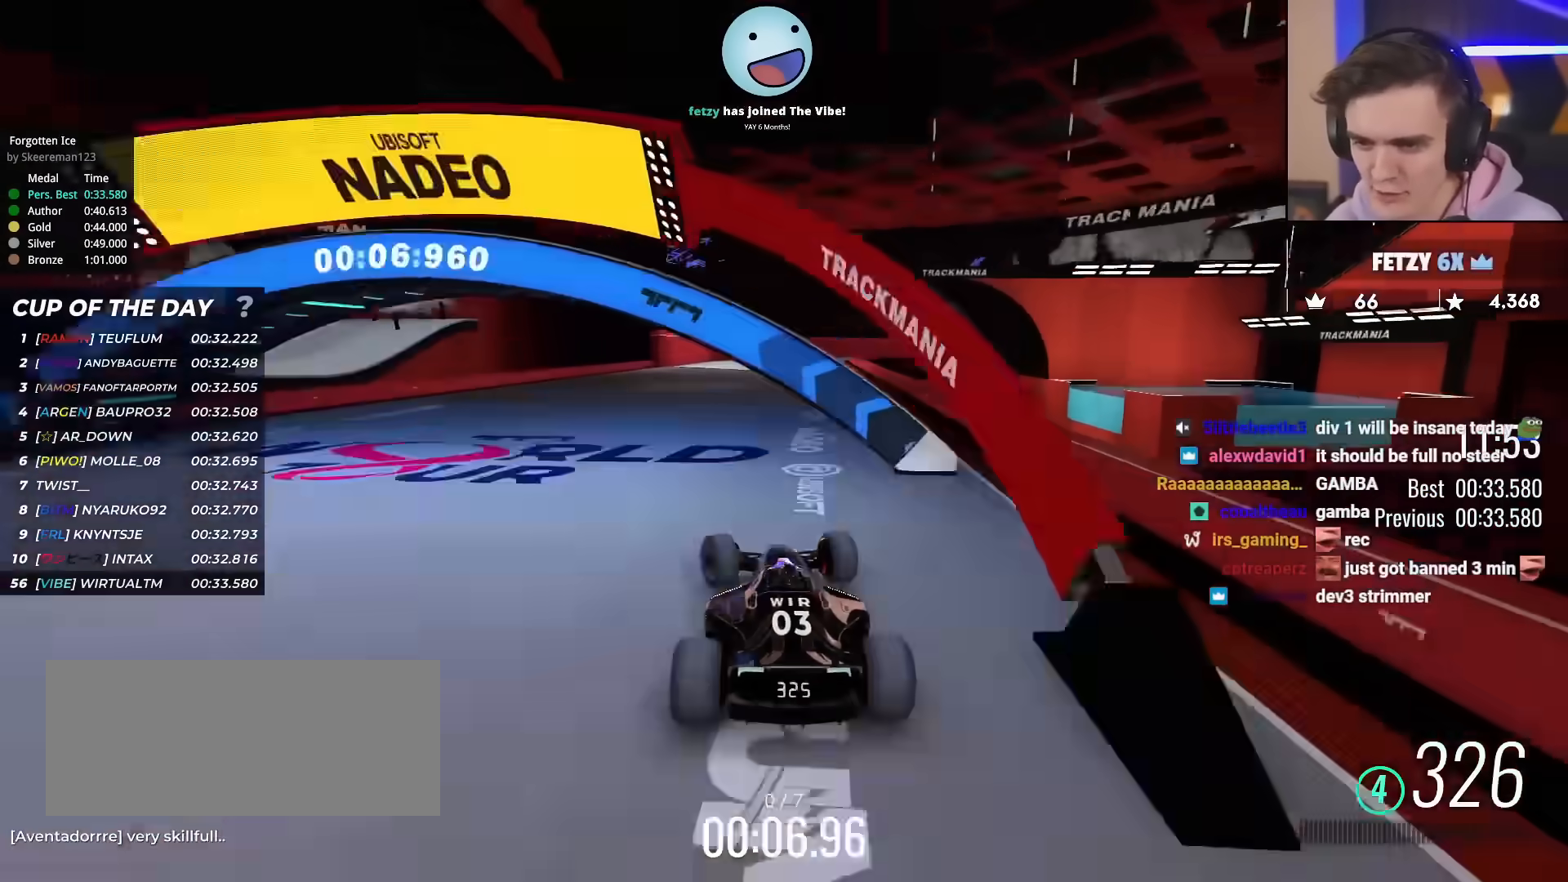
{"keys": ["up"], "events": [[67, "left", "down"], [117, "left", "up"], [300, "right", "down"], [384, "right", "up"]]}
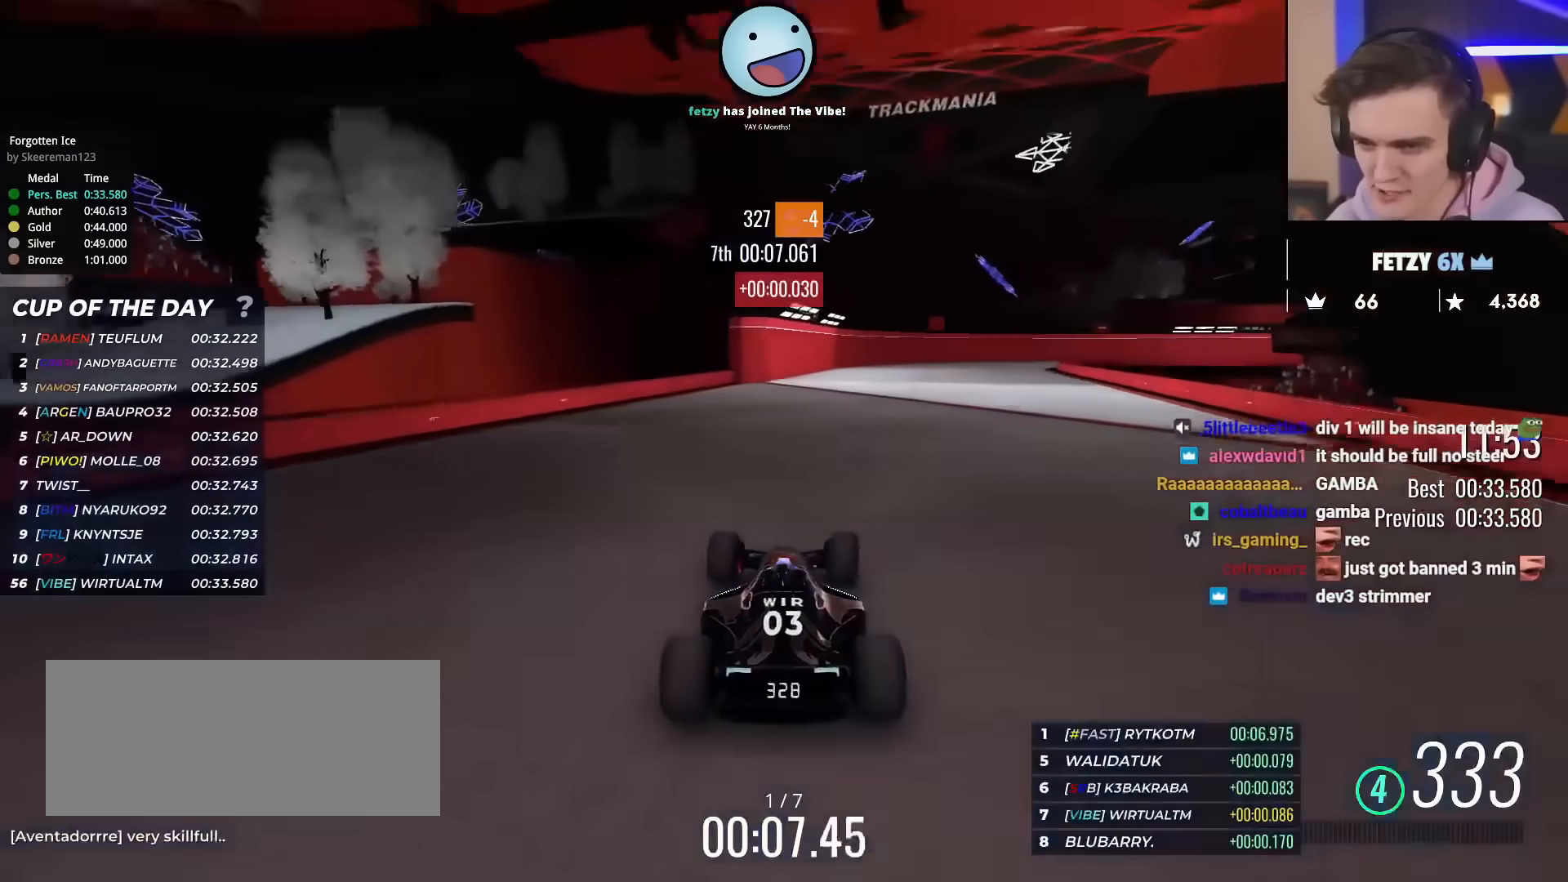
{"keys": ["up"], "events": [[117, "right", "down"], [217, "right", "up"], [401, "right", "down"], [501, "right", "up"]]}
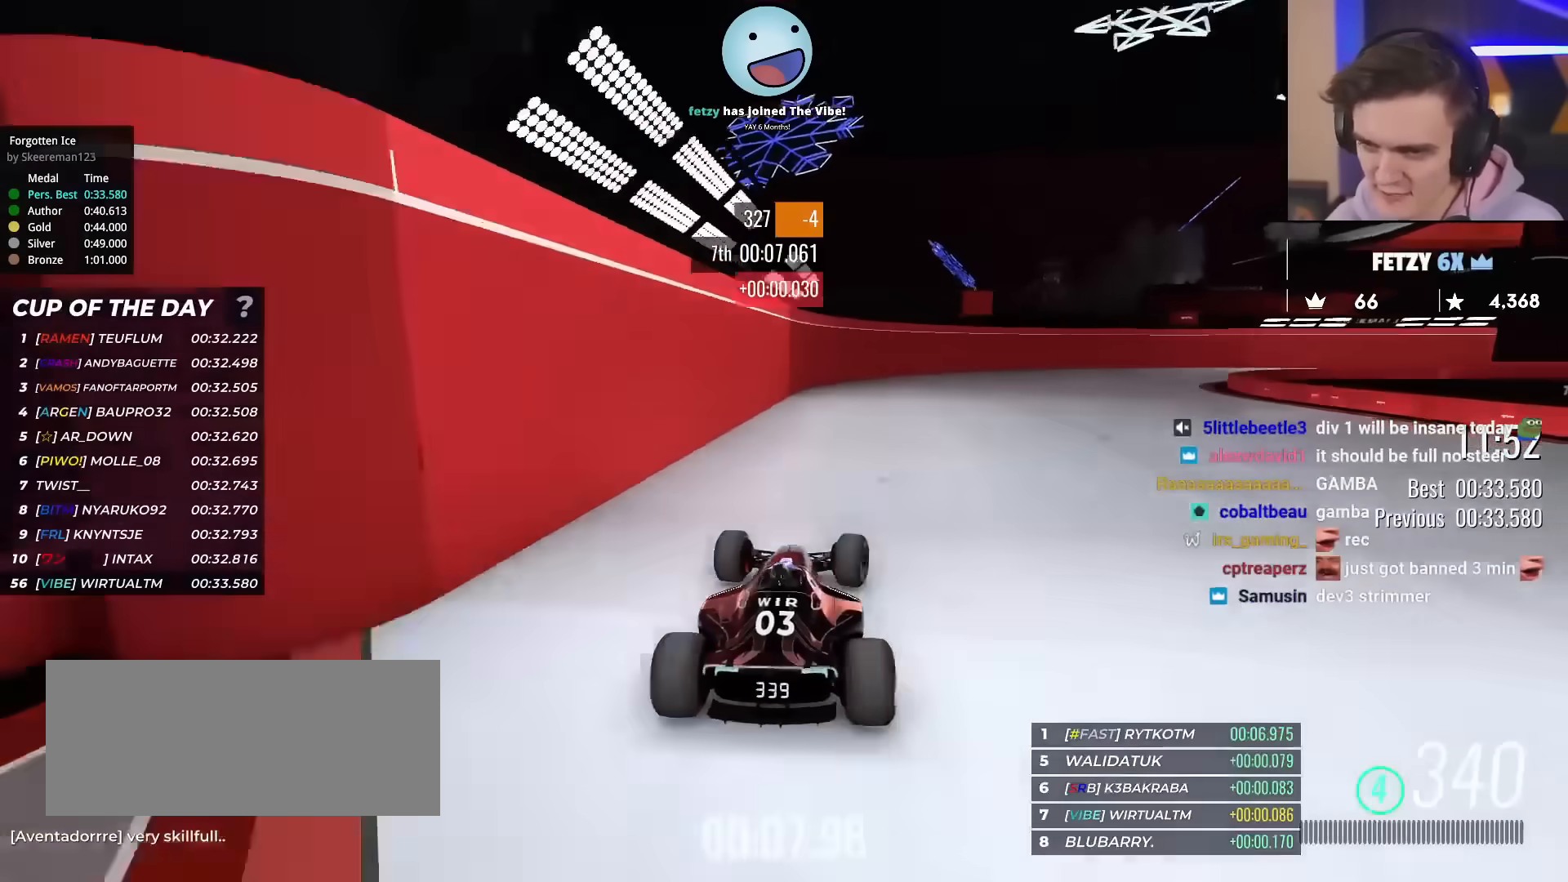
{"keys": ["right", "up"], "events": [[384, "right", "down"]]}
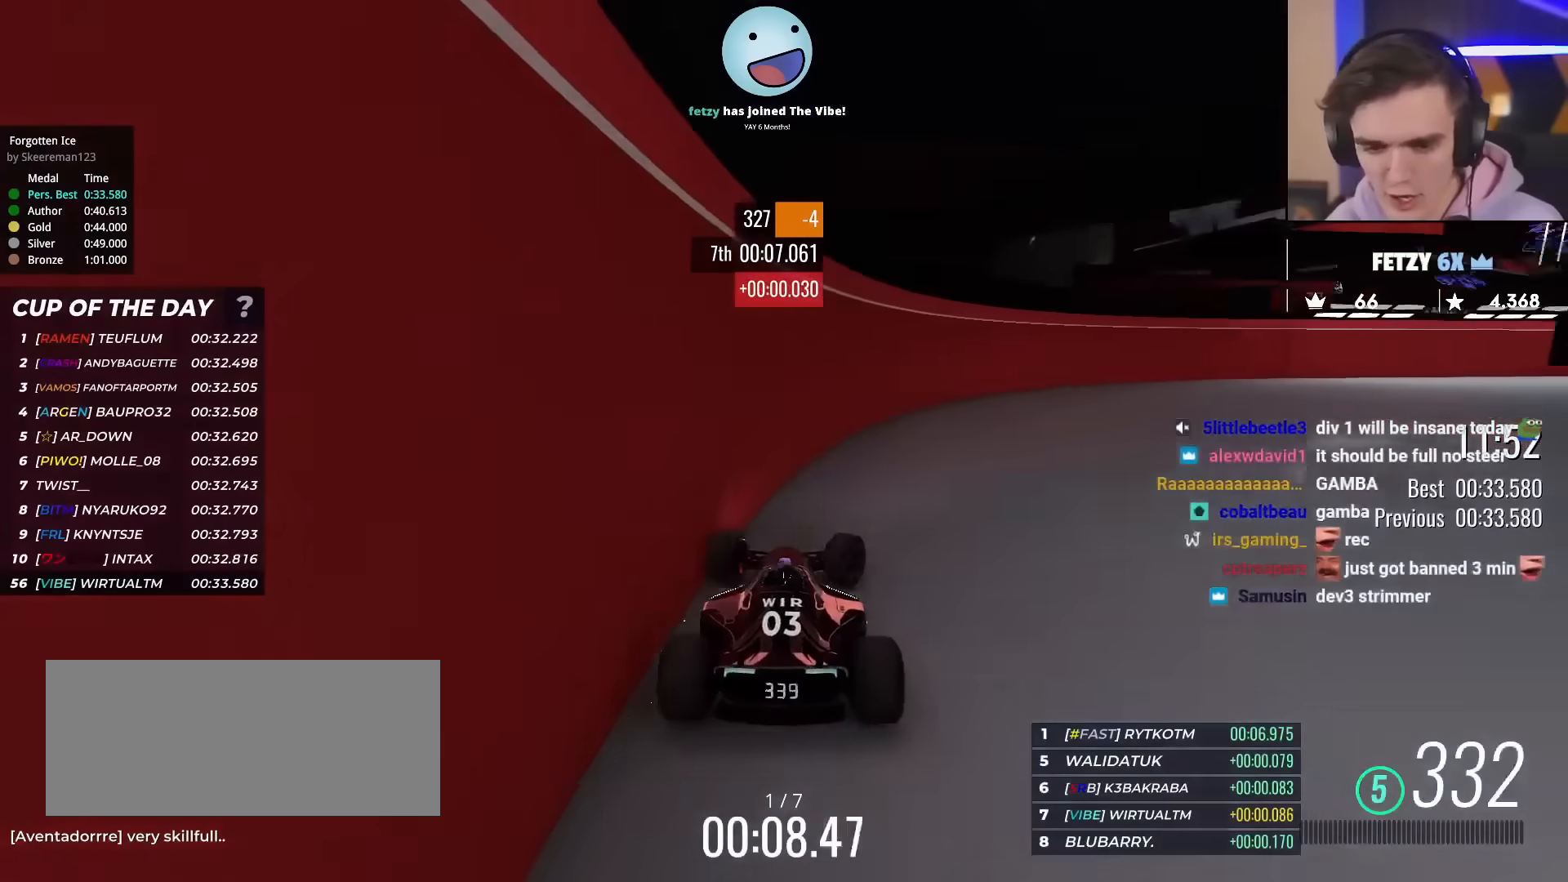
{"keys": ["up"], "events": [[117, "right", "up"]]}
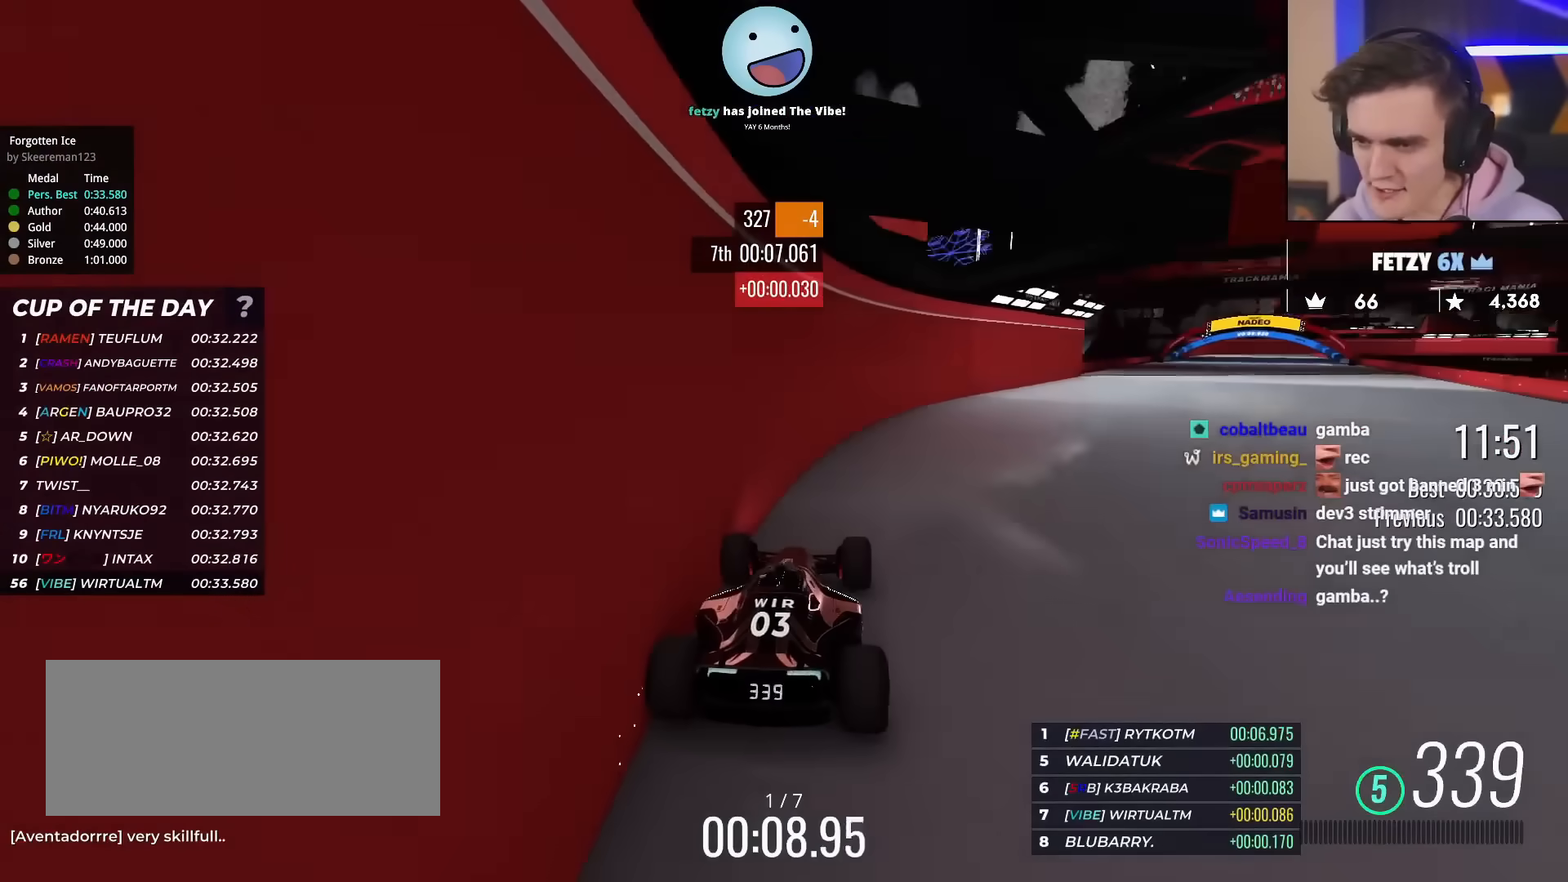
{"keys": ["up"], "events": [[400, "left", "down"], [450, "left", "up"]]}
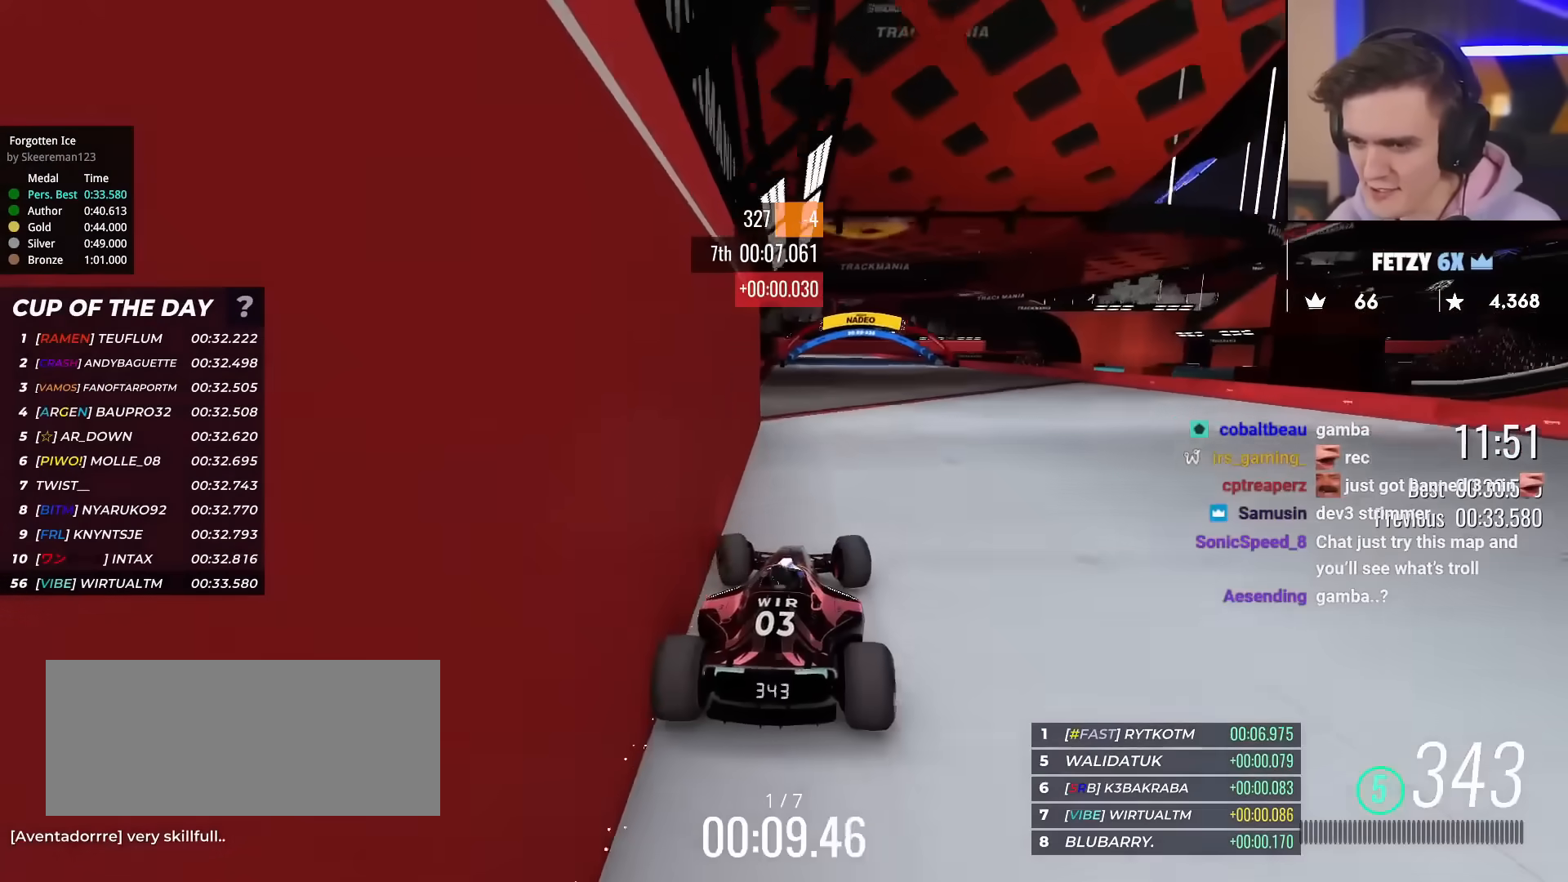
{"keys": ["up"], "events": [[50, "left", "down"], [150, "left", "up"], [334, "left", "down"], [384, "left", "up"]]}
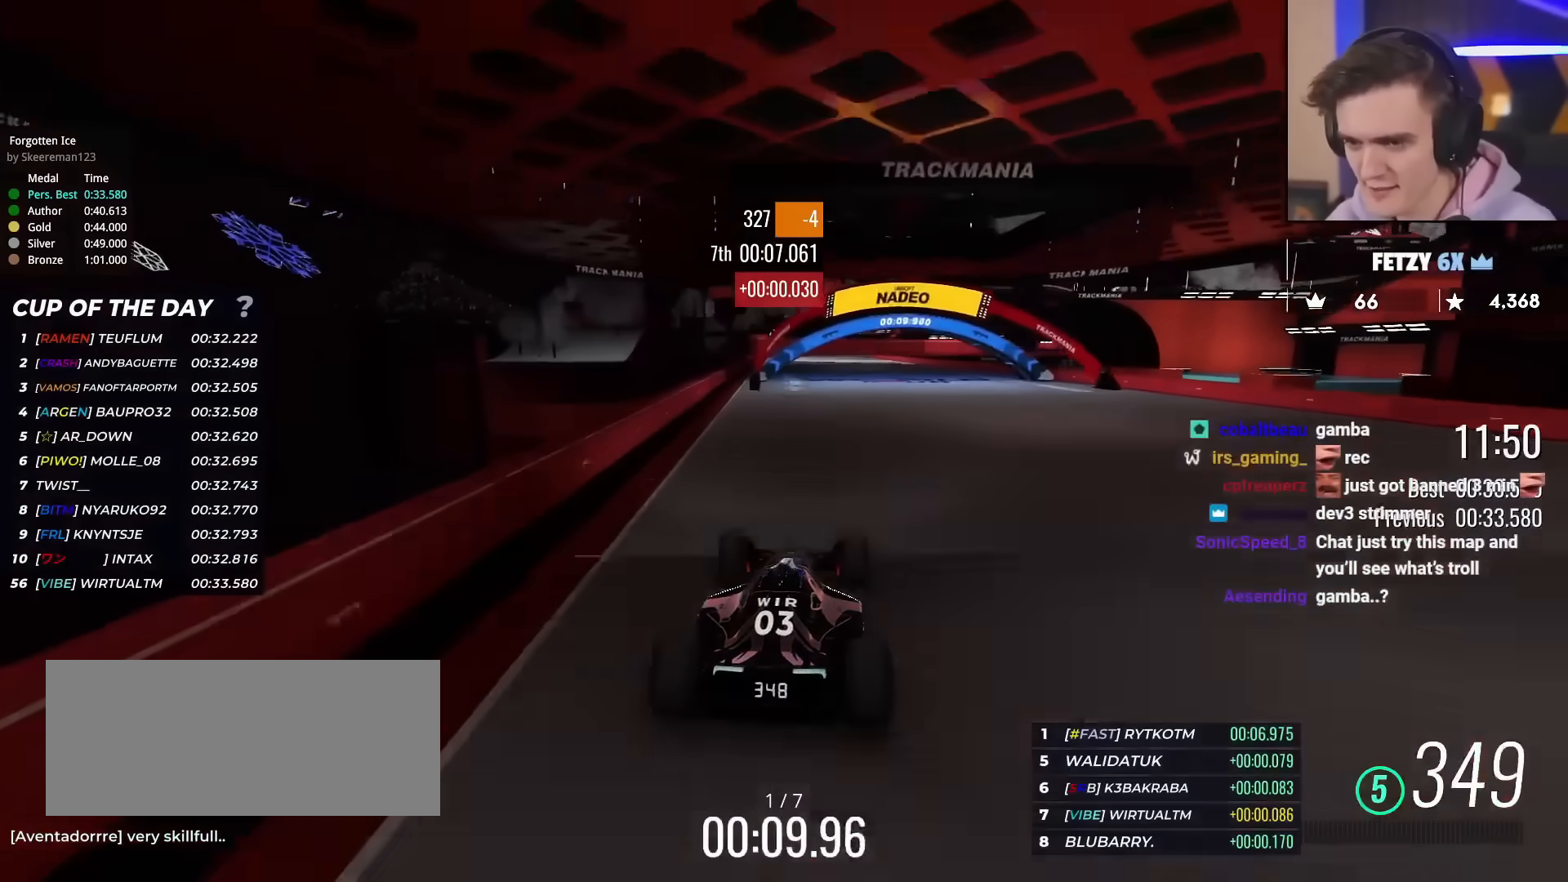
{"keys": ["up"], "events": [[400, "left", "down"], [484, "left", "up"]]}
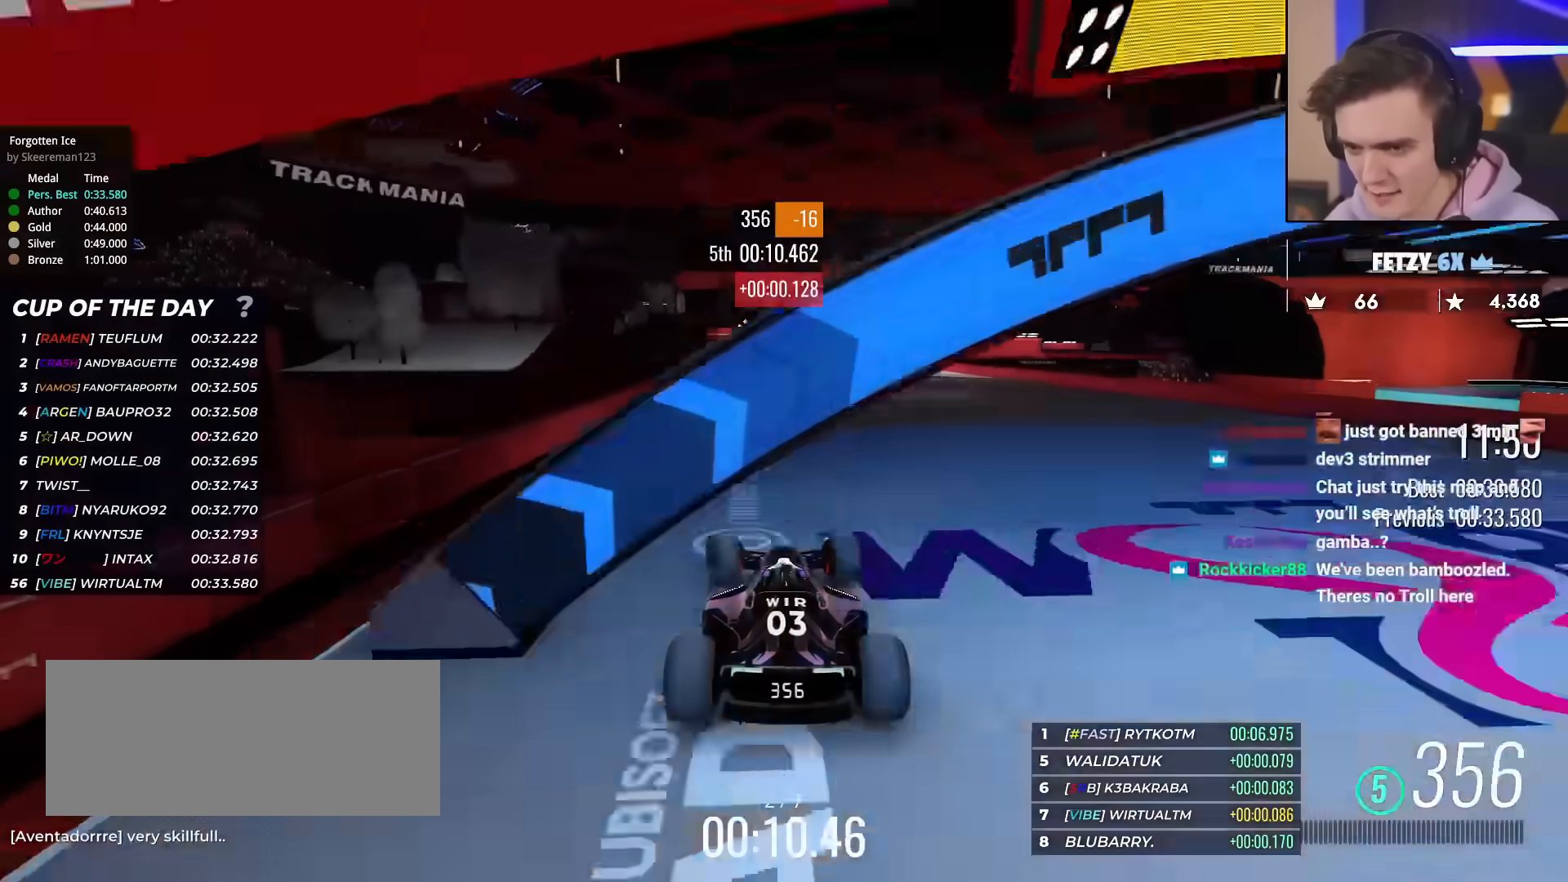
{"keys": ["up"], "events": [[117, "right", "down"], [217, "right", "up"], [367, "left", "down"], [451, "left", "up"]]}
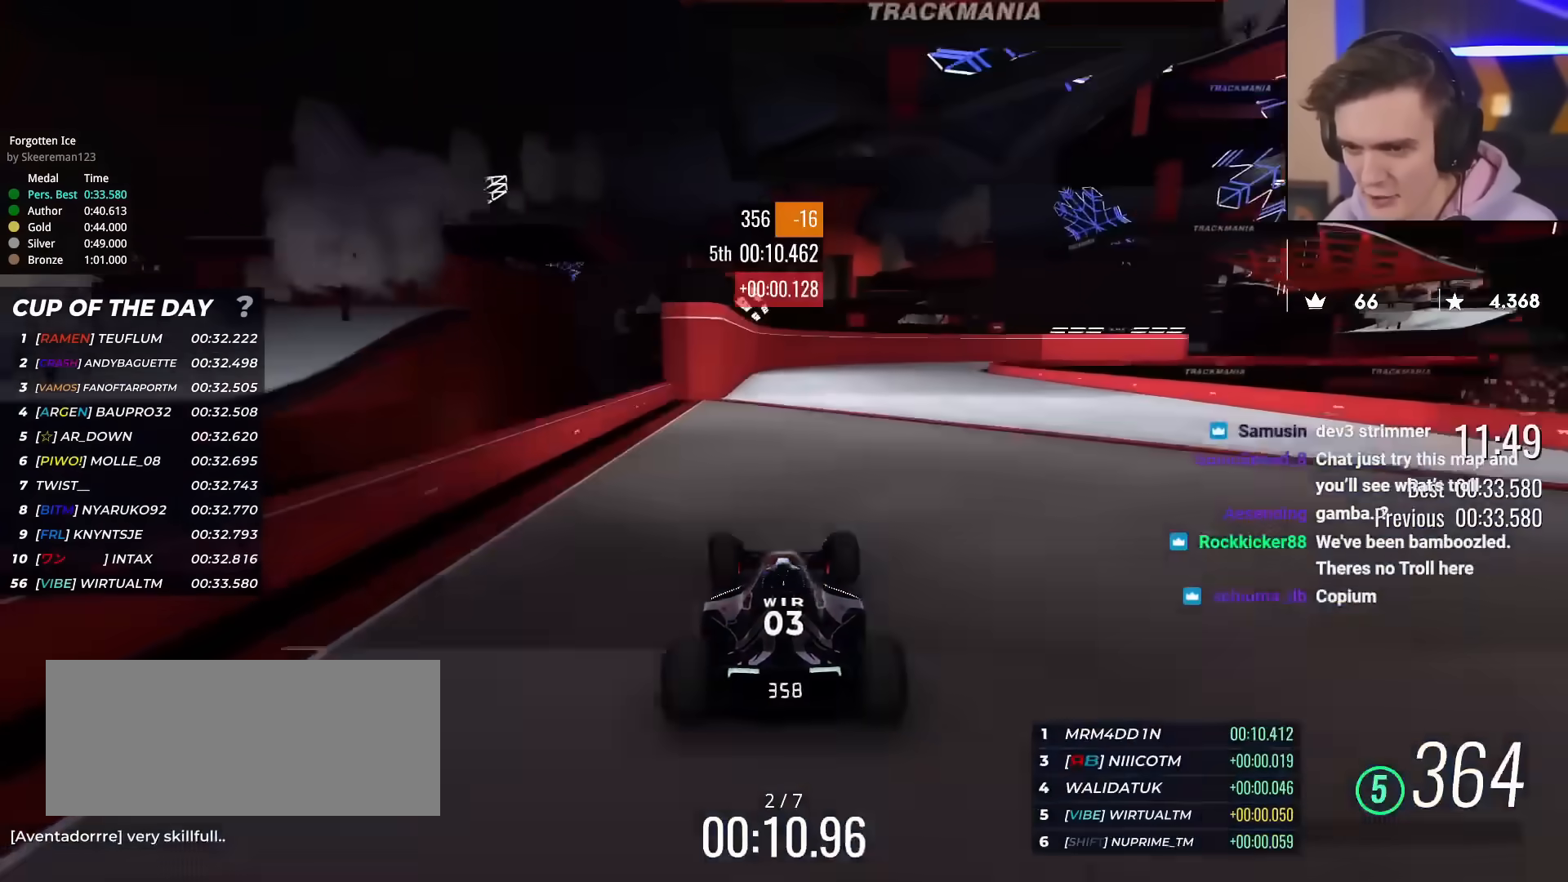
{"keys": ["right", "up"], "events": [[183, "left", "down"], [283, "left", "up"], [333, "right", "down"]]}
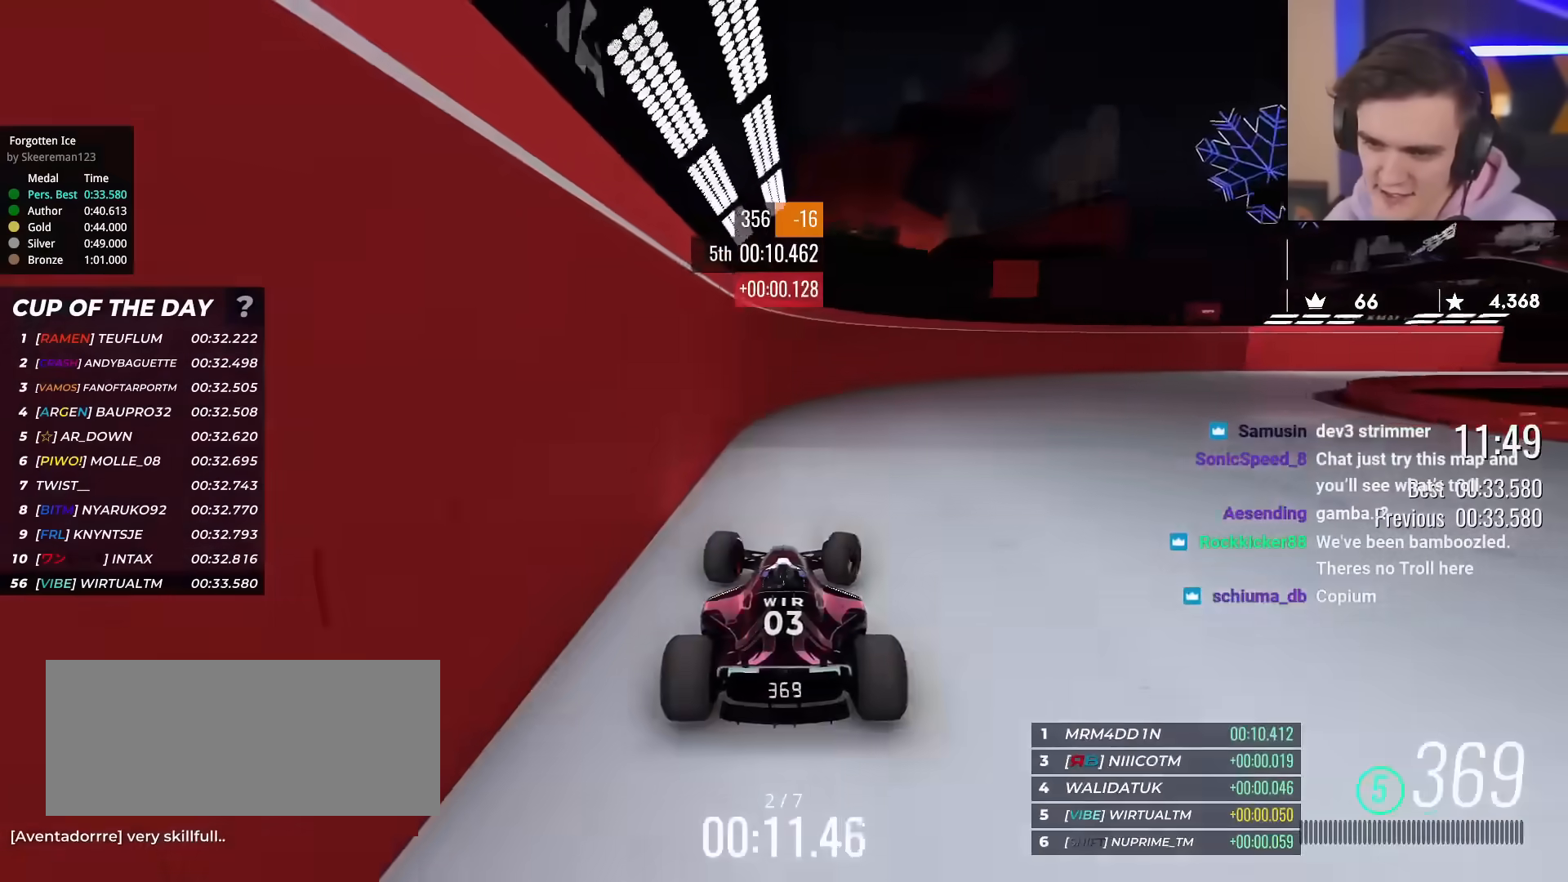
{"keys": ["right", "up"], "events": []}
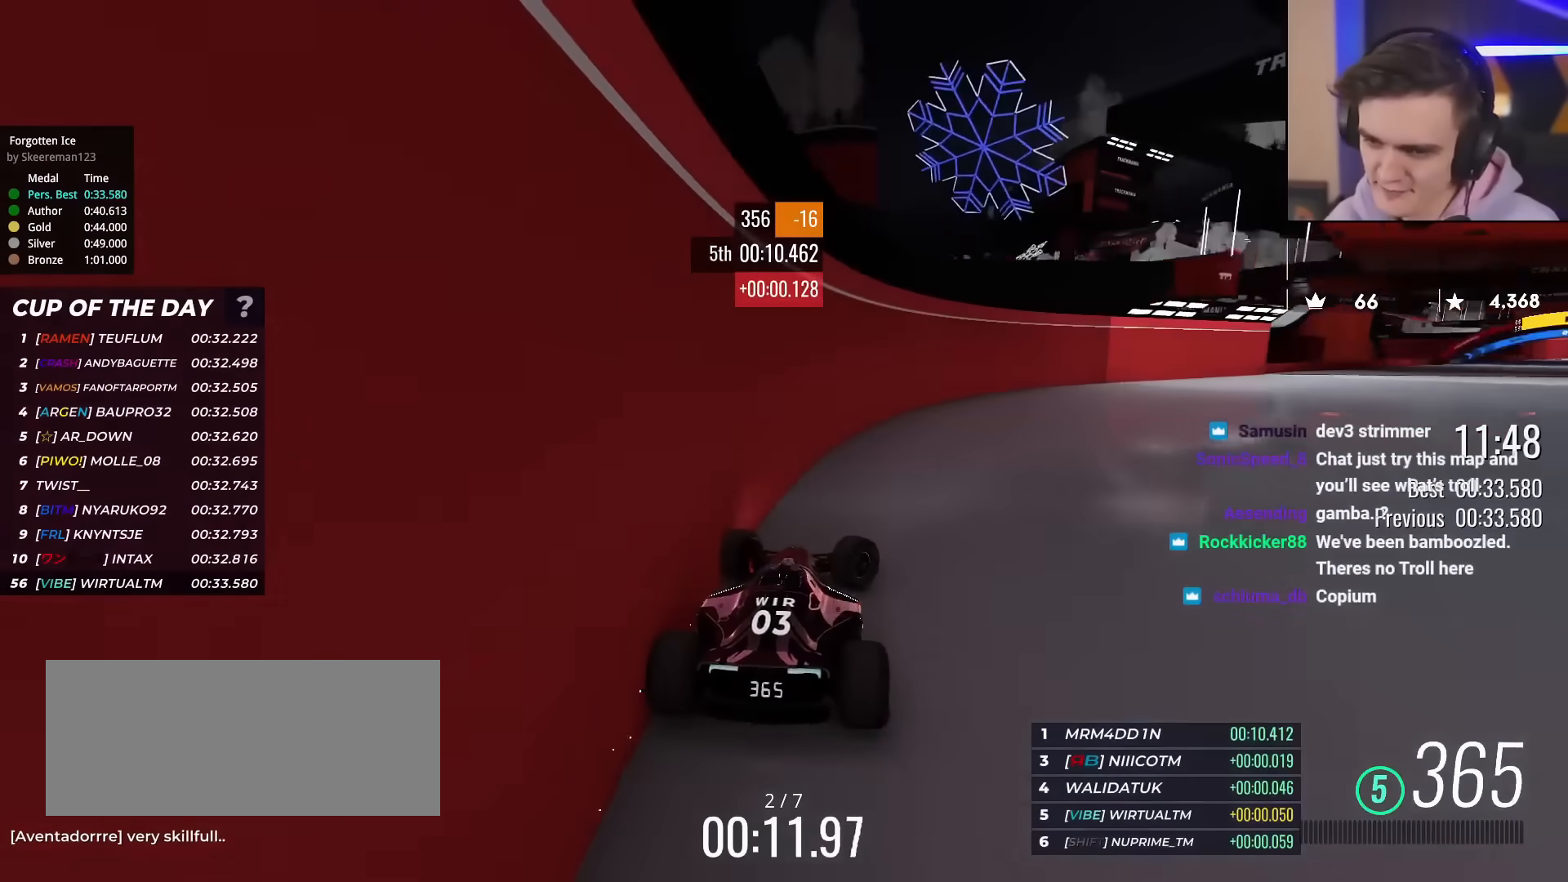
{"keys": ["up"], "events": [[500, "right", "up"]]}
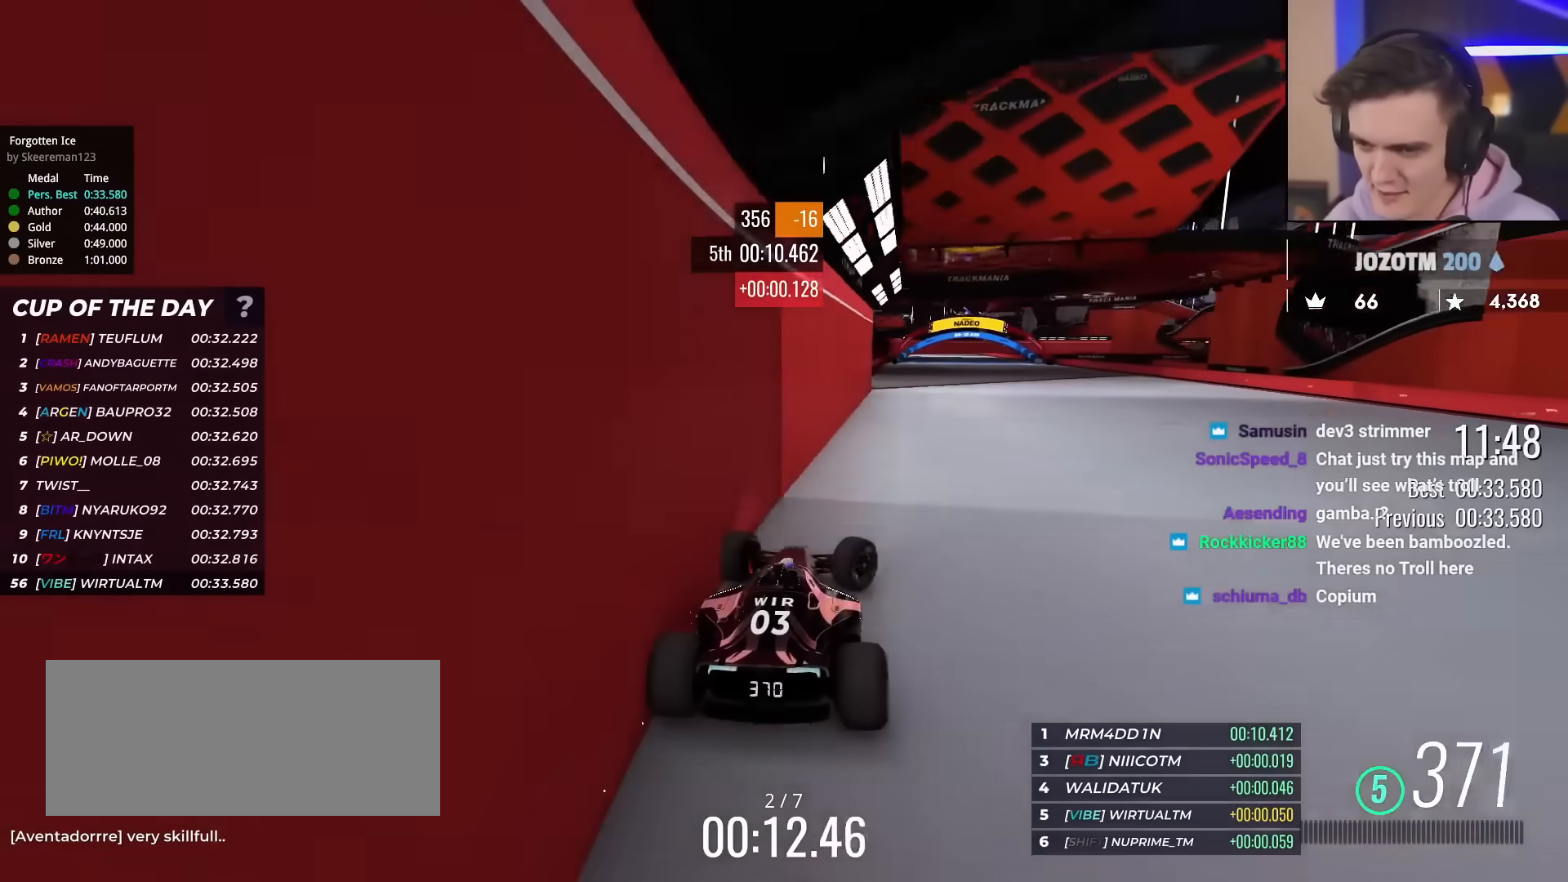
{"keys": ["left", "up"], "events": [[100, "left", "down"], [184, "left", "up"], [417, "left", "down"]]}
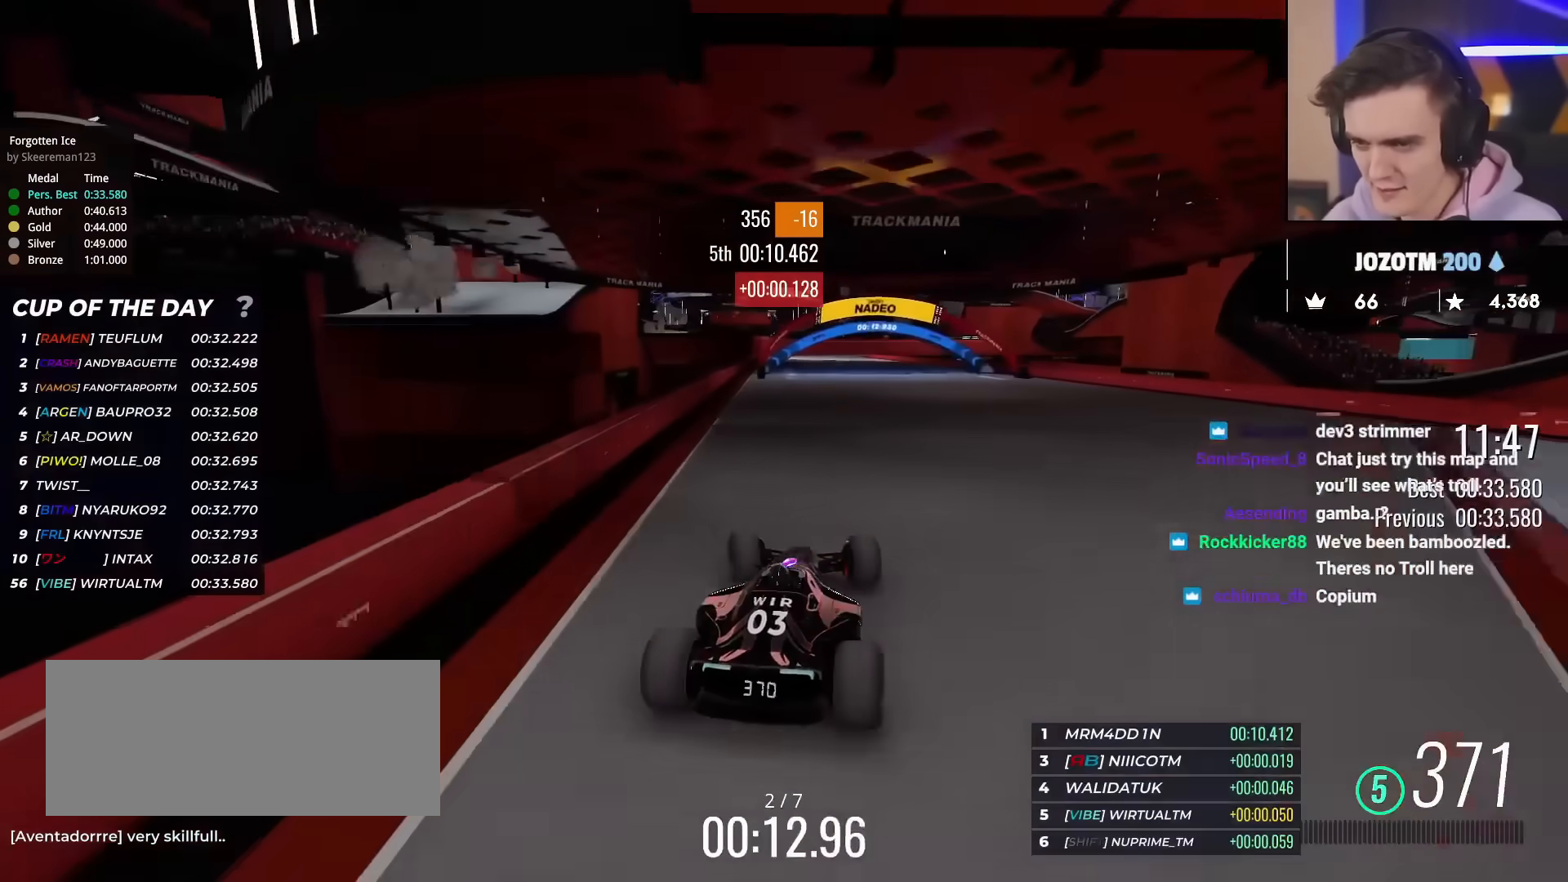
{"keys": ["up"], "events": [[150, "left", "up"], [384, "right", "down"], [484, "right", "up"]]}
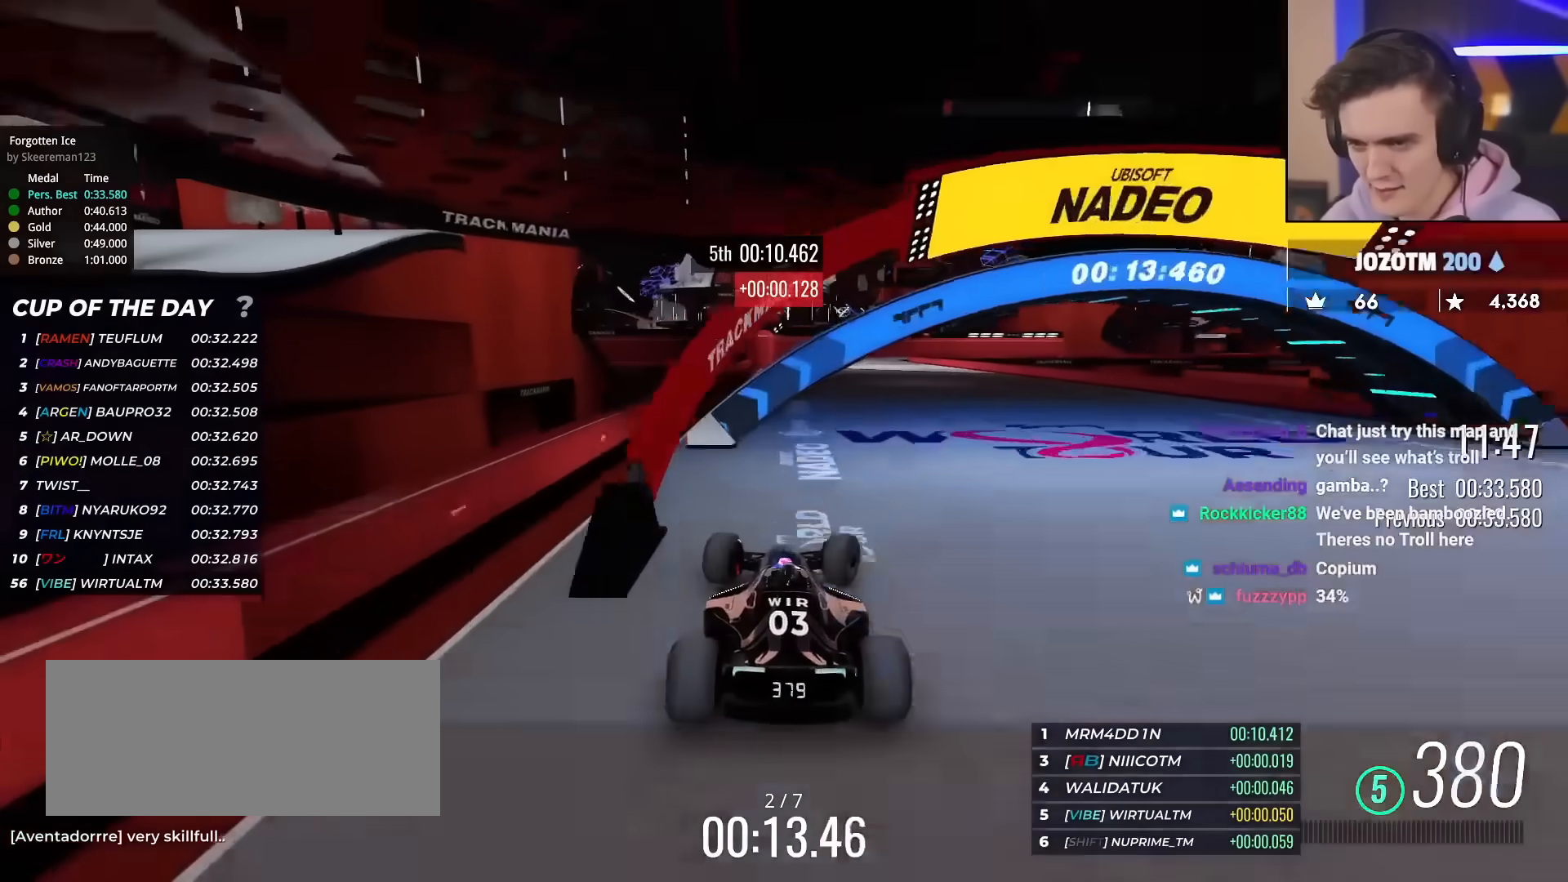
{"keys": ["up"], "events": []}
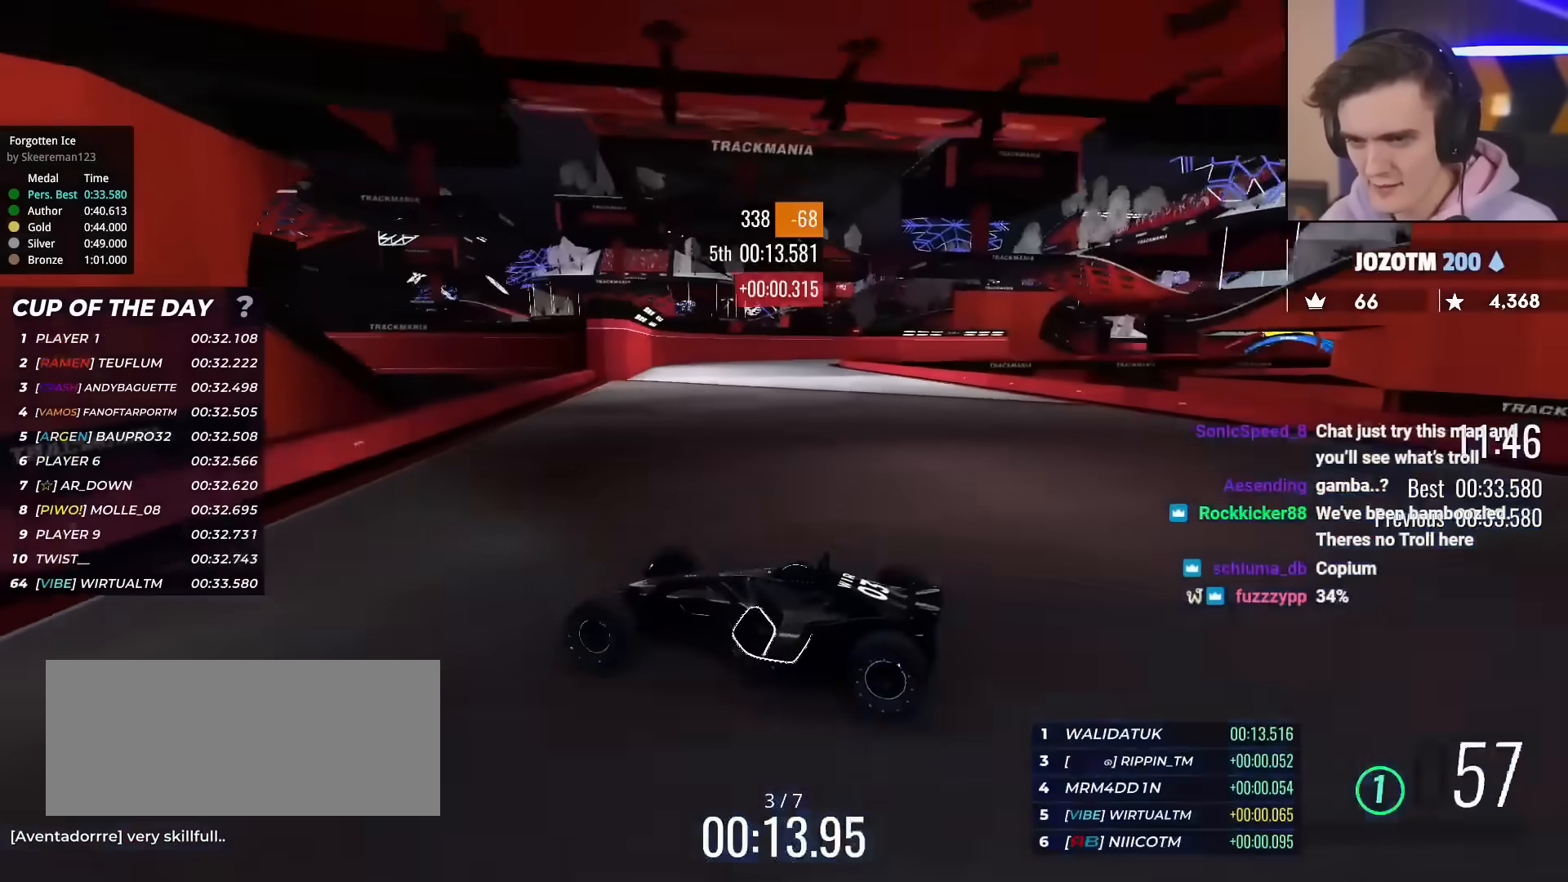
{"keys": ["up"], "events": []}
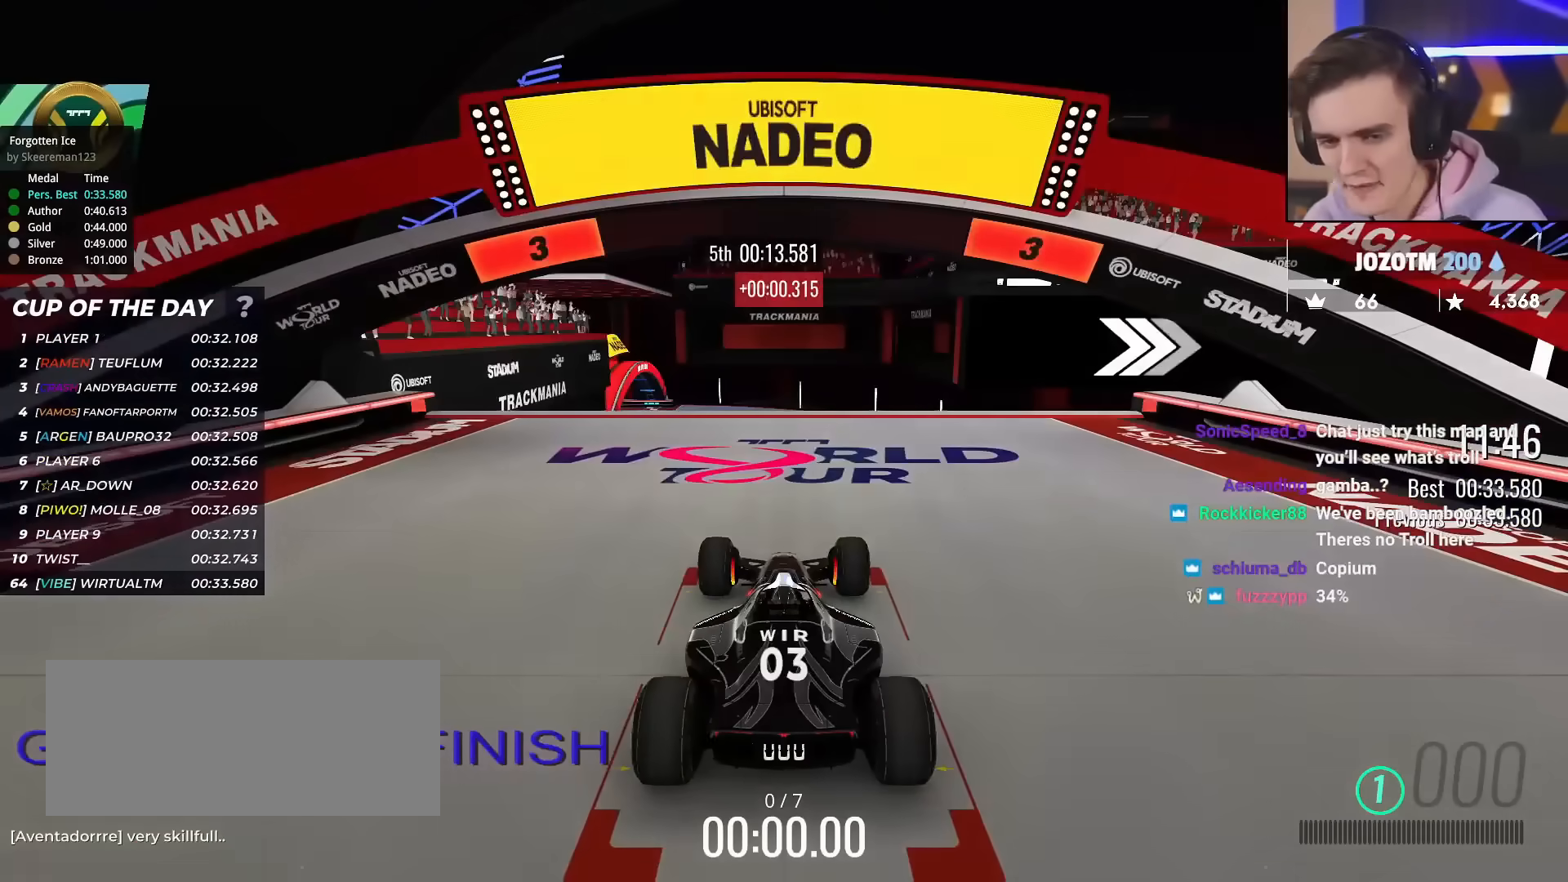
{"keys": ["up"], "events": []}
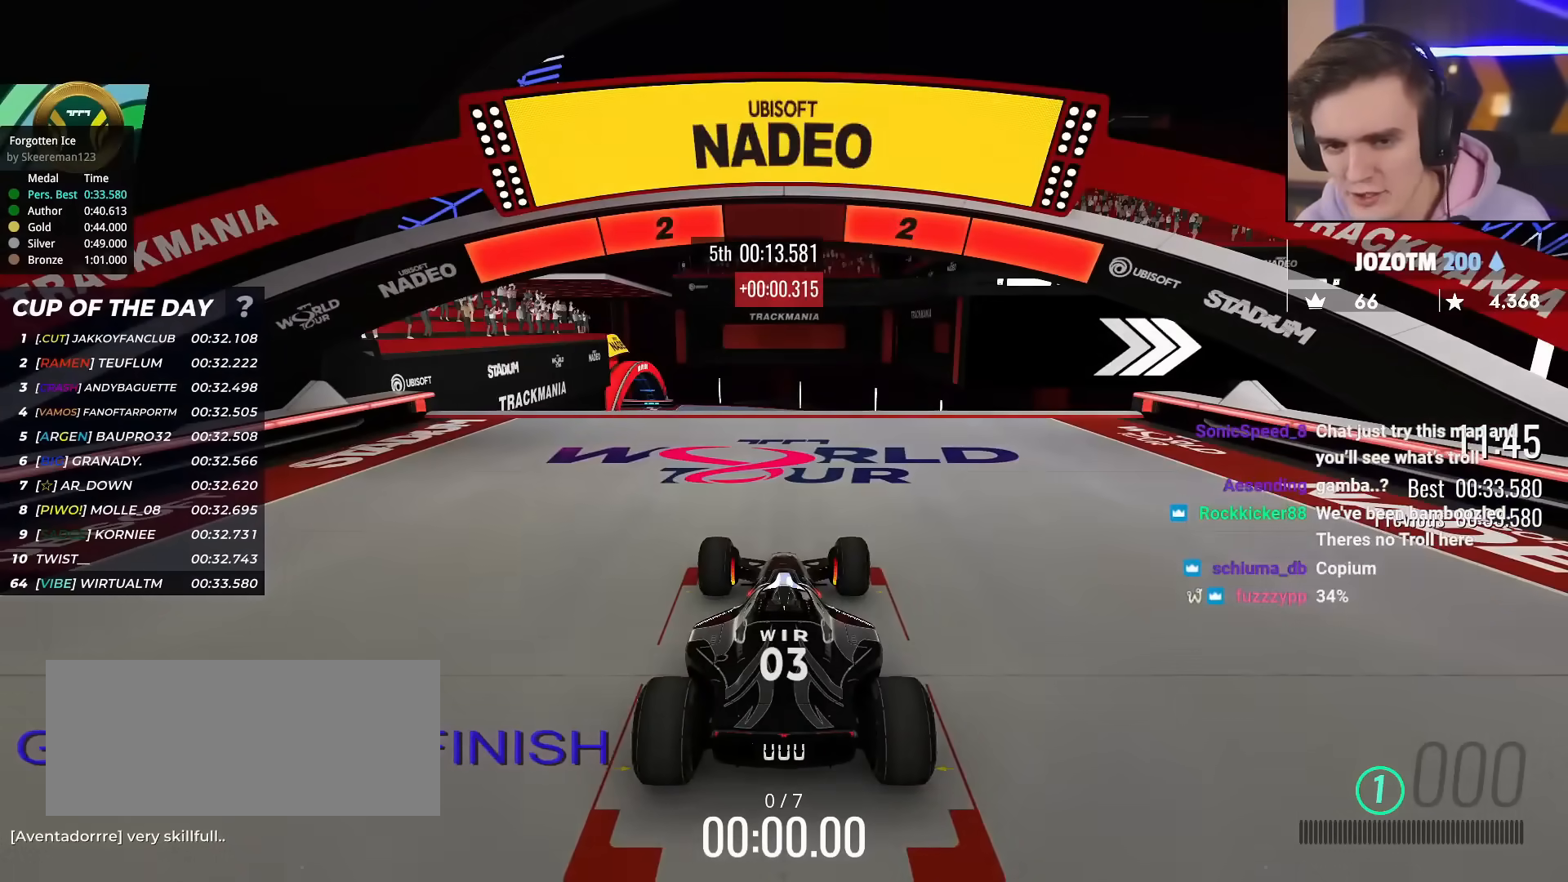
{"keys": ["up"], "events": []}
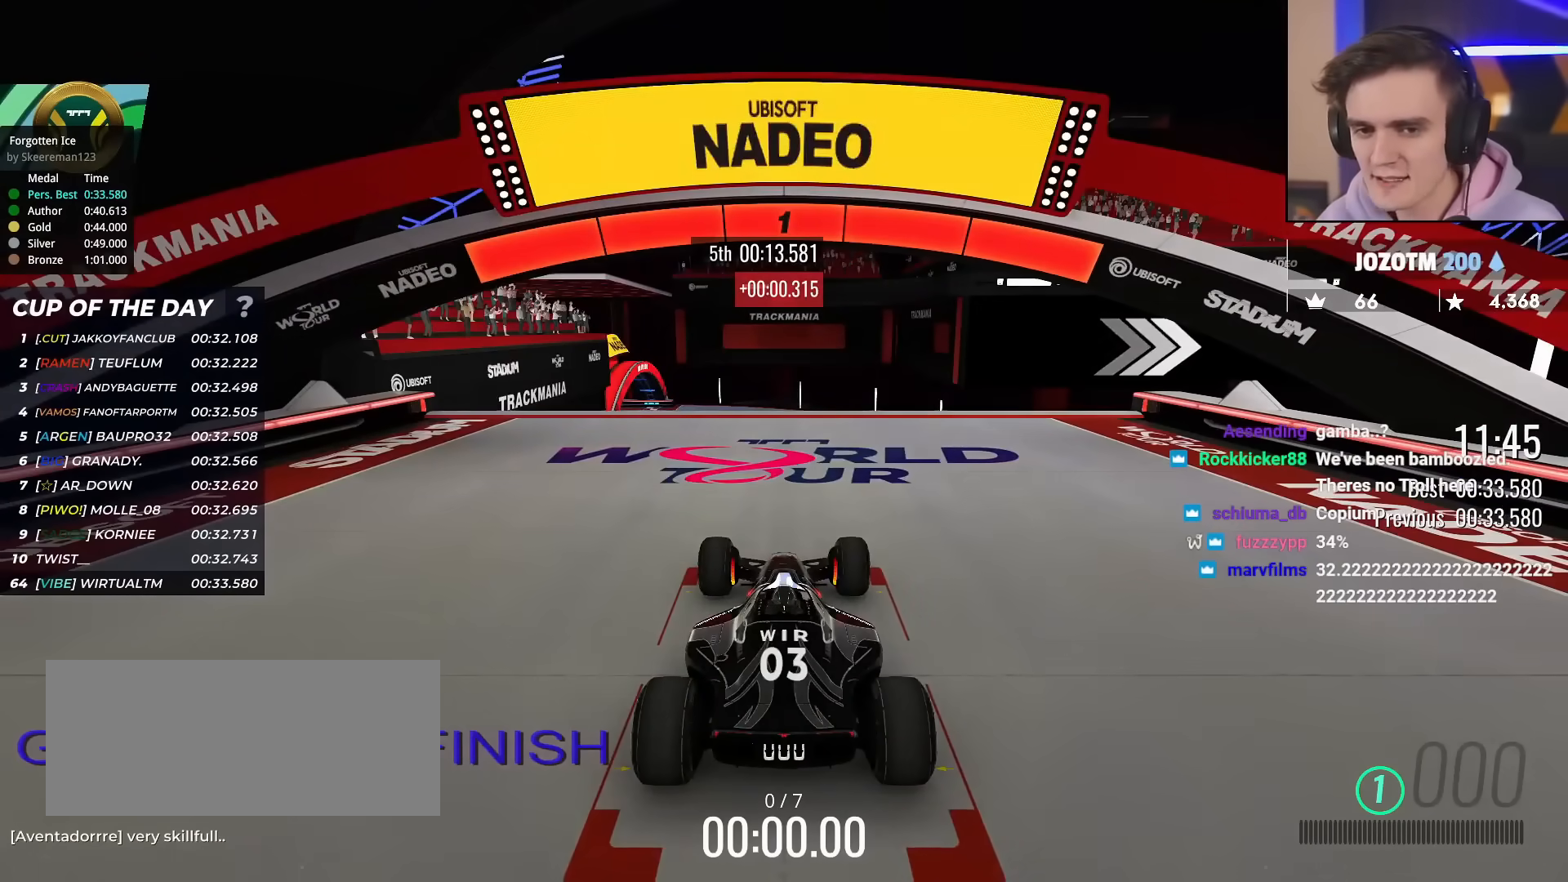
{"keys": ["up"], "events": []}
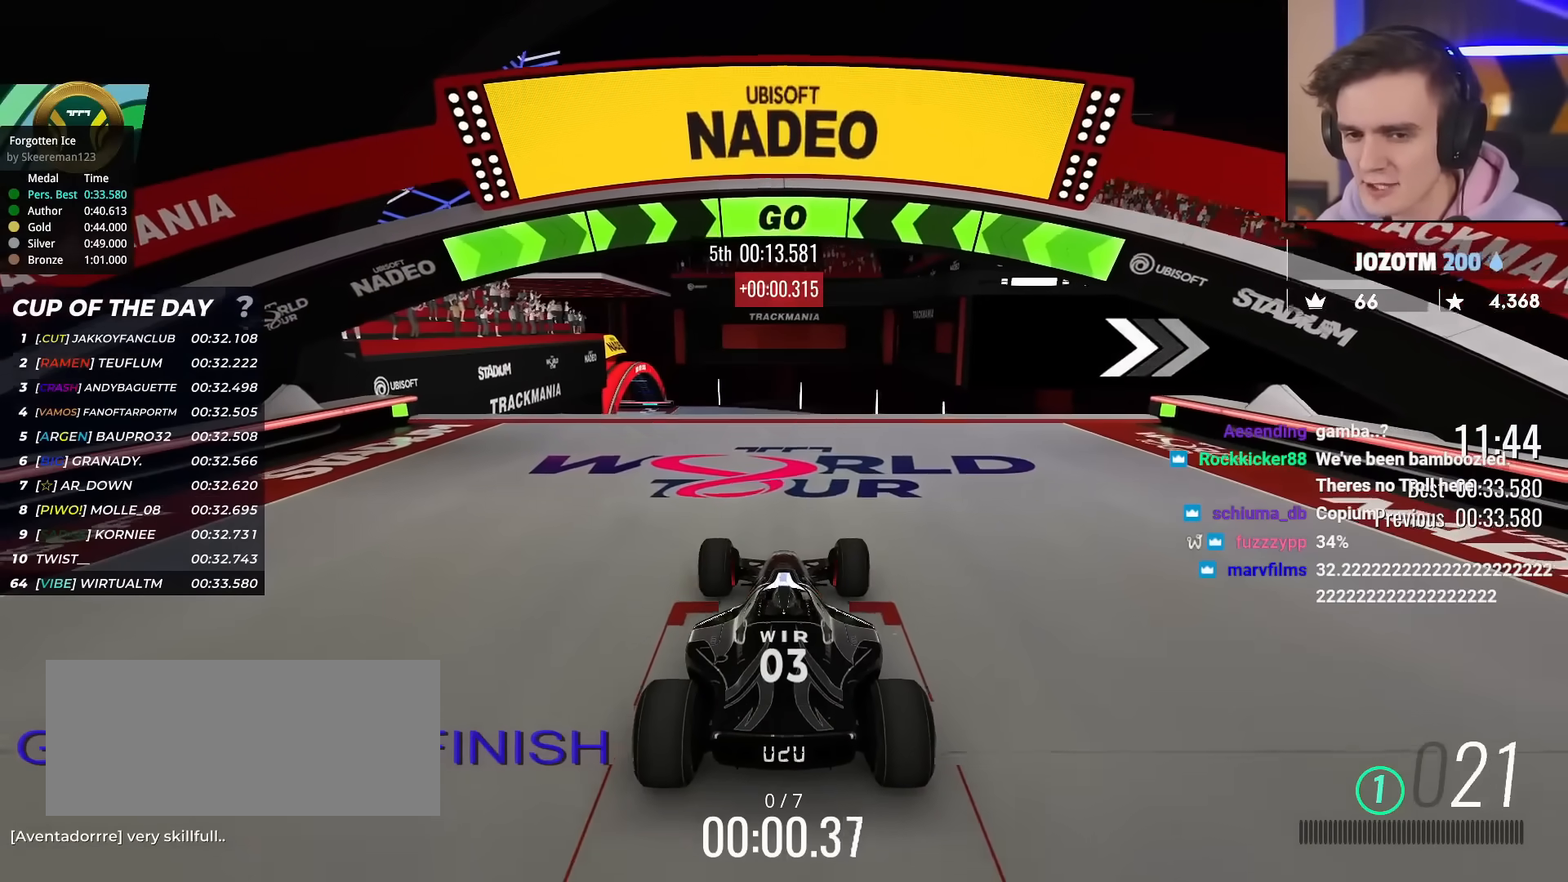
{"keys": ["up"], "events": []}
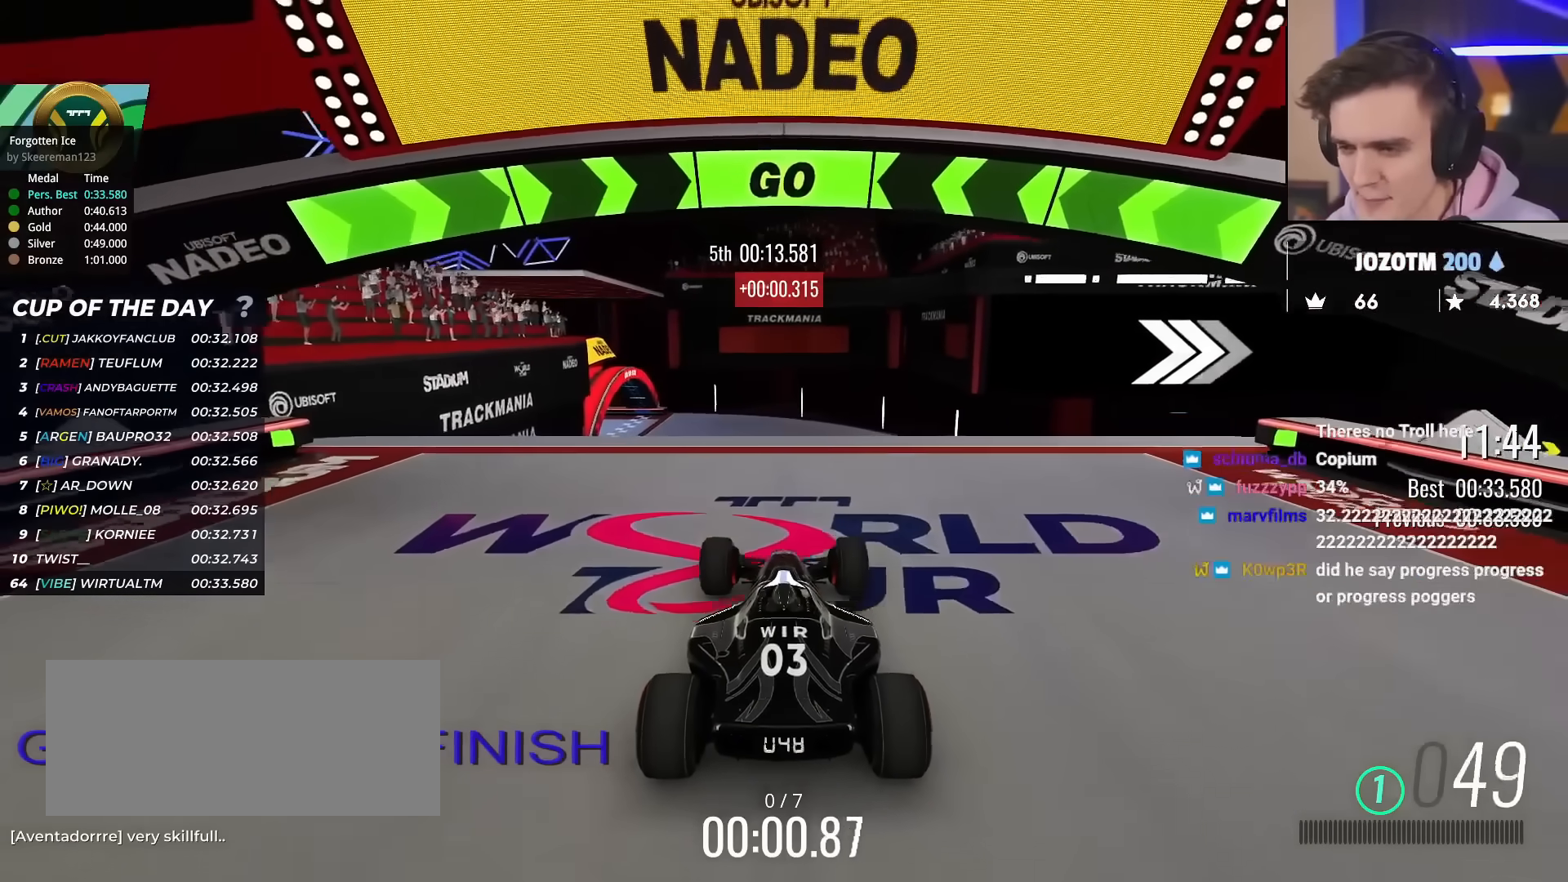
{"keys": ["right", "up"], "events": [[166, "right", "down"]]}
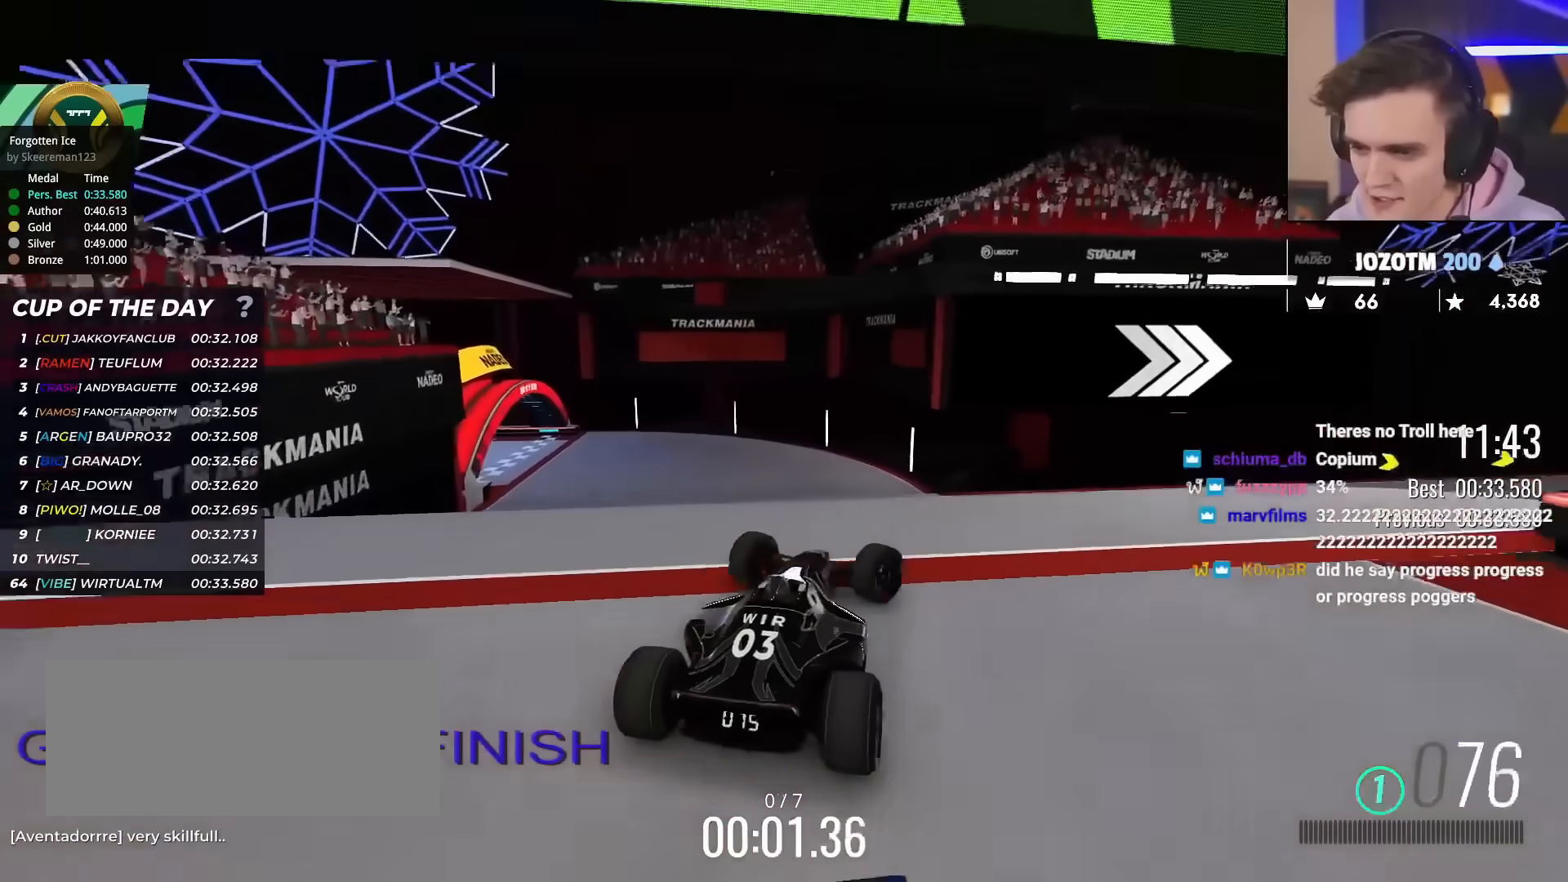
{"keys": ["up"], "events": [[50, "right", "up"], [100, "left", "down"], [134, "left", "up"], [334, "right", "down"], [367, "right", "up"]]}
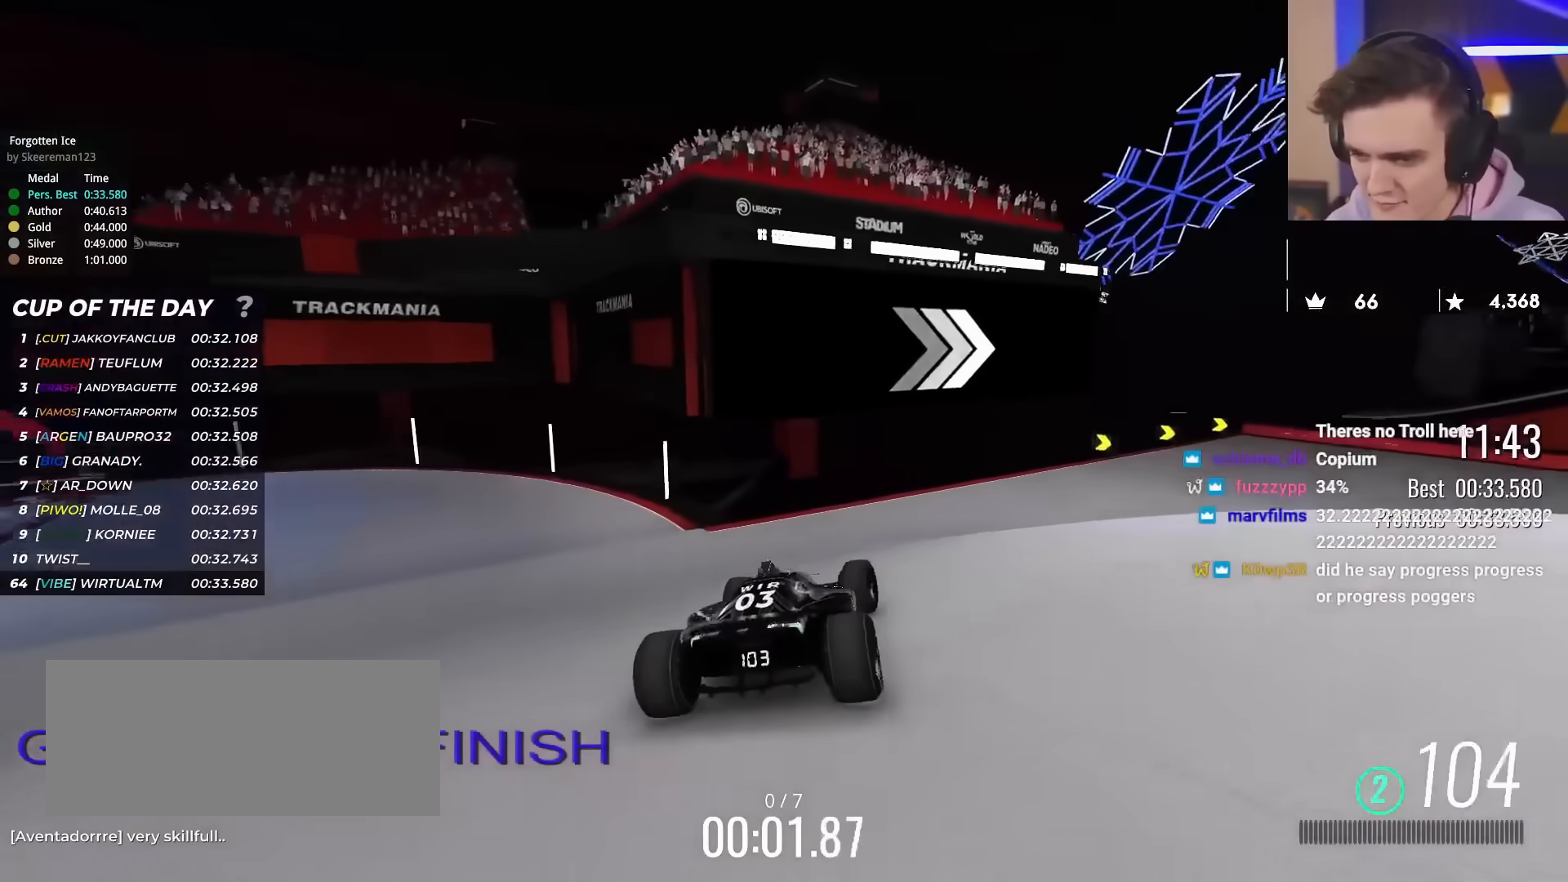
{"keys": ["right", "up"], "events": [[16, "right", "down"], [300, "right", "up"], [400, "right", "down"]]}
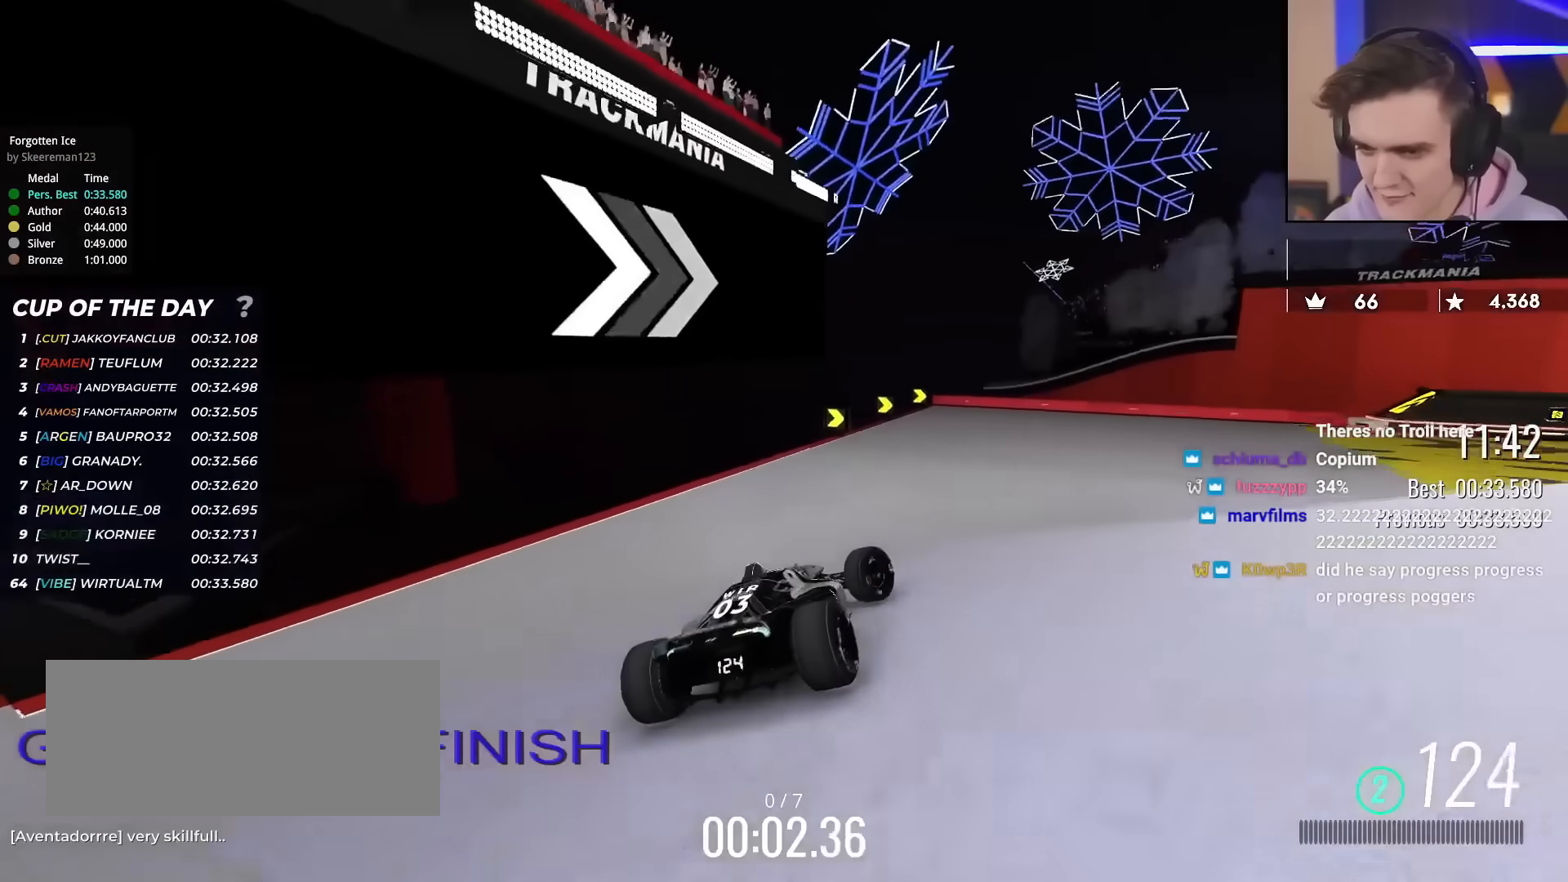
{"keys": ["right", "up"], "events": []}
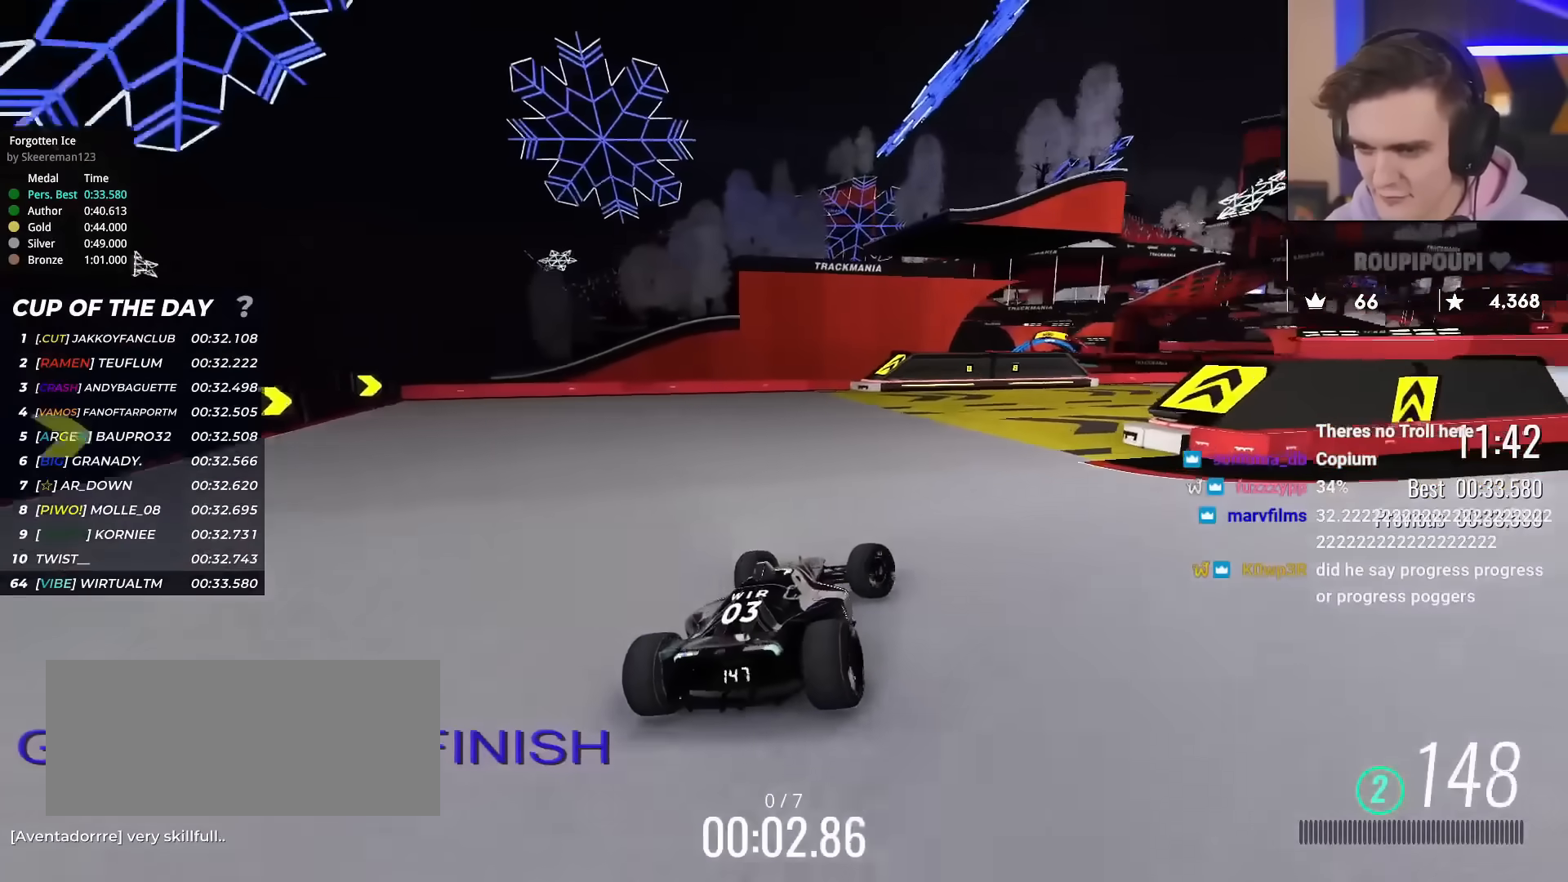
{"keys": ["right", "up"], "events": [[100, "right", "up"], [133, "right", "down"]]}
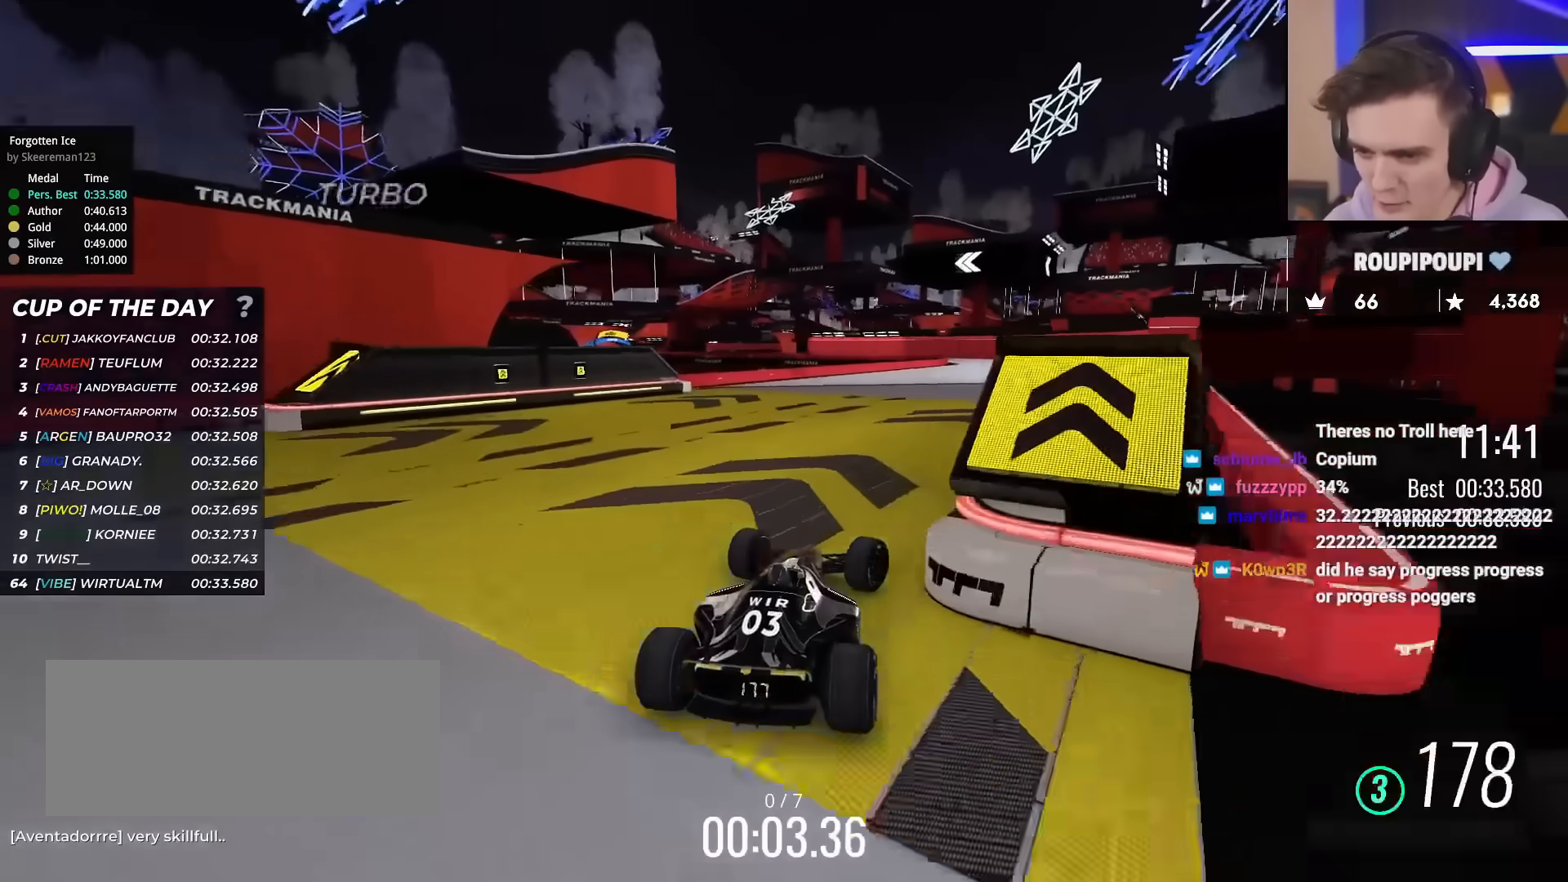
{"keys": ["up"], "events": [[200, "right", "up"]]}
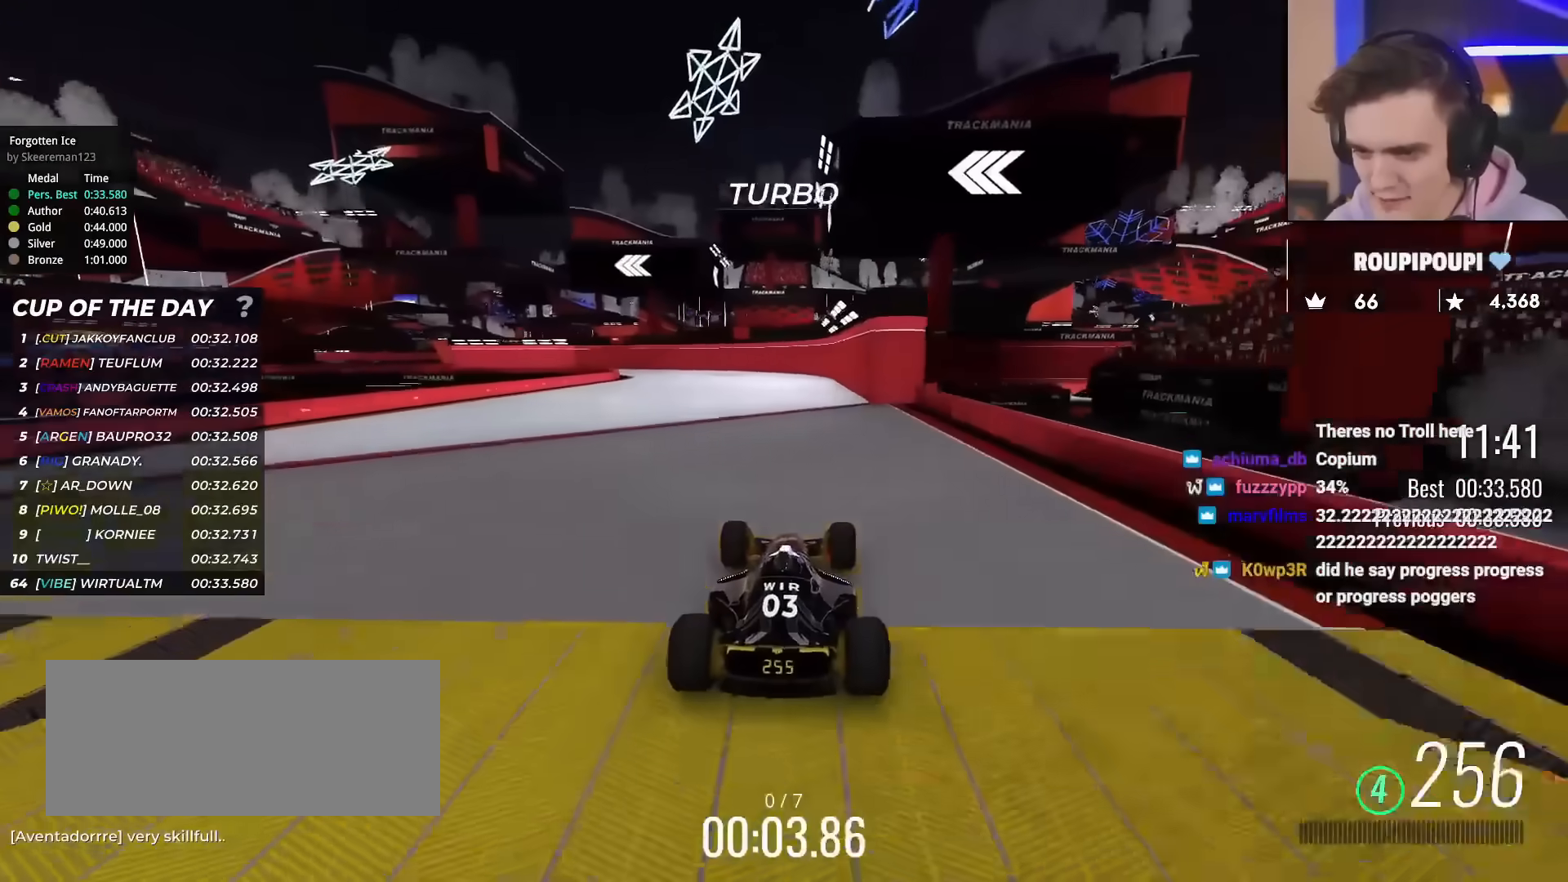
{"keys": ["up"], "events": [[83, "right", "down"], [166, "right", "up"], [267, "left", "down"], [367, "left", "up"]]}